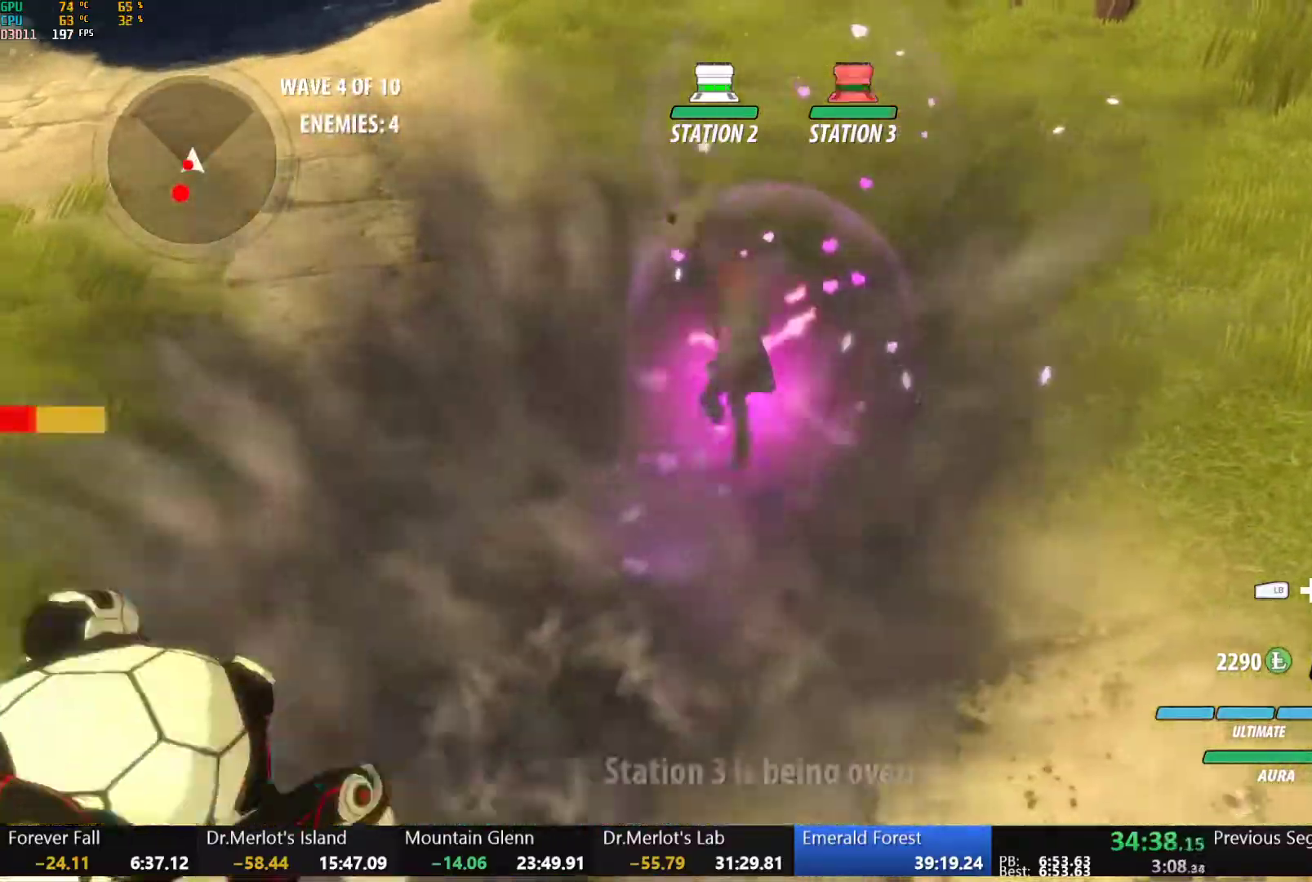
Gameplay with a controller (Xbox layout); each line is a JSON object with the inputs held at the frame after it (dt_ms = milliseconds from this image to that frame). "button_events" lists button changes between this image and that frame as [ms after this image, input, new state], when the widget could be followed in between (sticks are given only as held states). This document gives stick clicks only as held states, not as events.
{"dt_ms": 500, "buttons": [], "left_stick": "center", "right_stick": "center", "button_events": [[17, "A", "up"], [17, "Y", "down"], [133, "L1", "up"], [133, "Y", "up"]]}
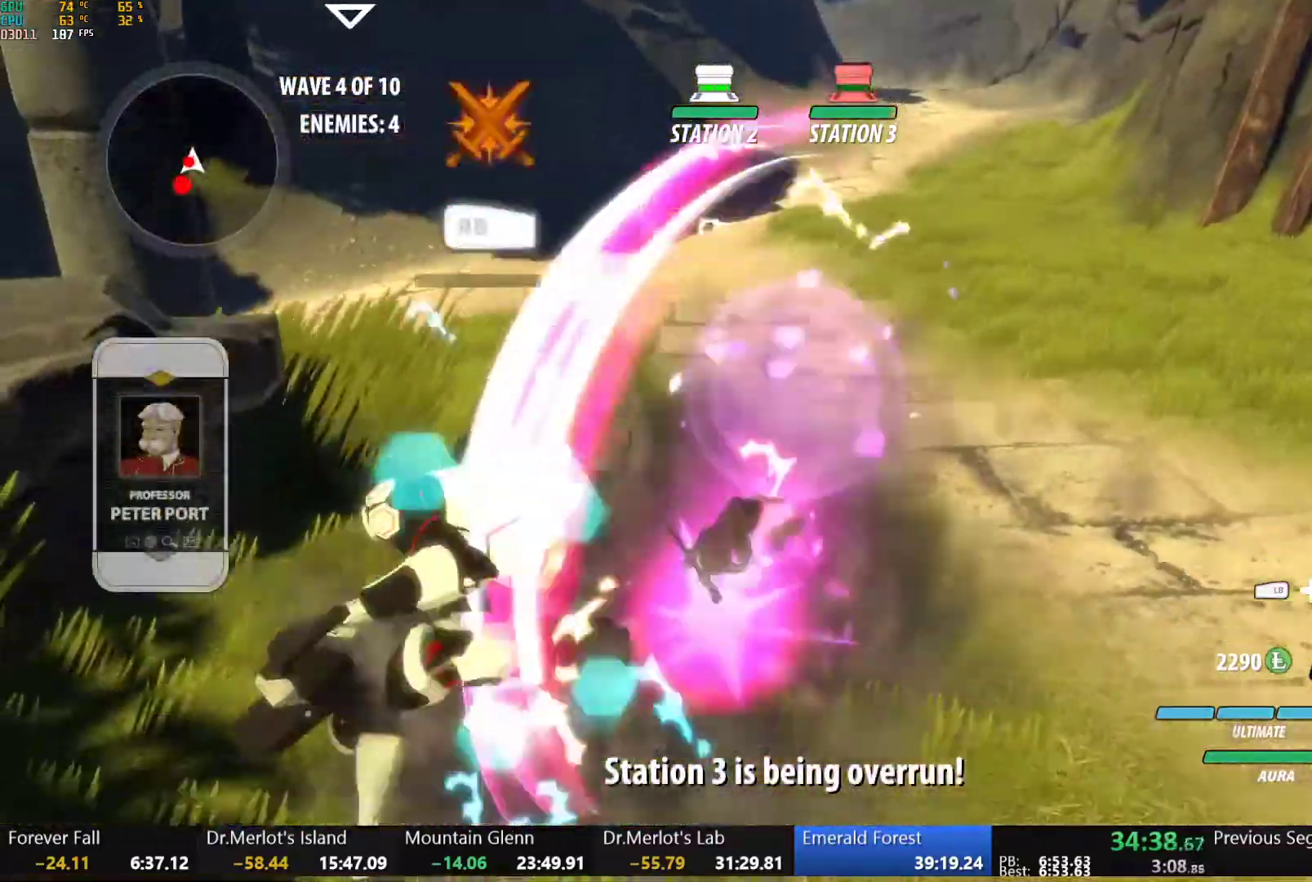
{"dt_ms": 500, "buttons": ["B", "R2"], "left_stick": "down", "right_stick": "center", "button_events": [[250, "A", "down"], [400, "A", "up"], [467, "R2", "down"], [483, "B", "down"]]}
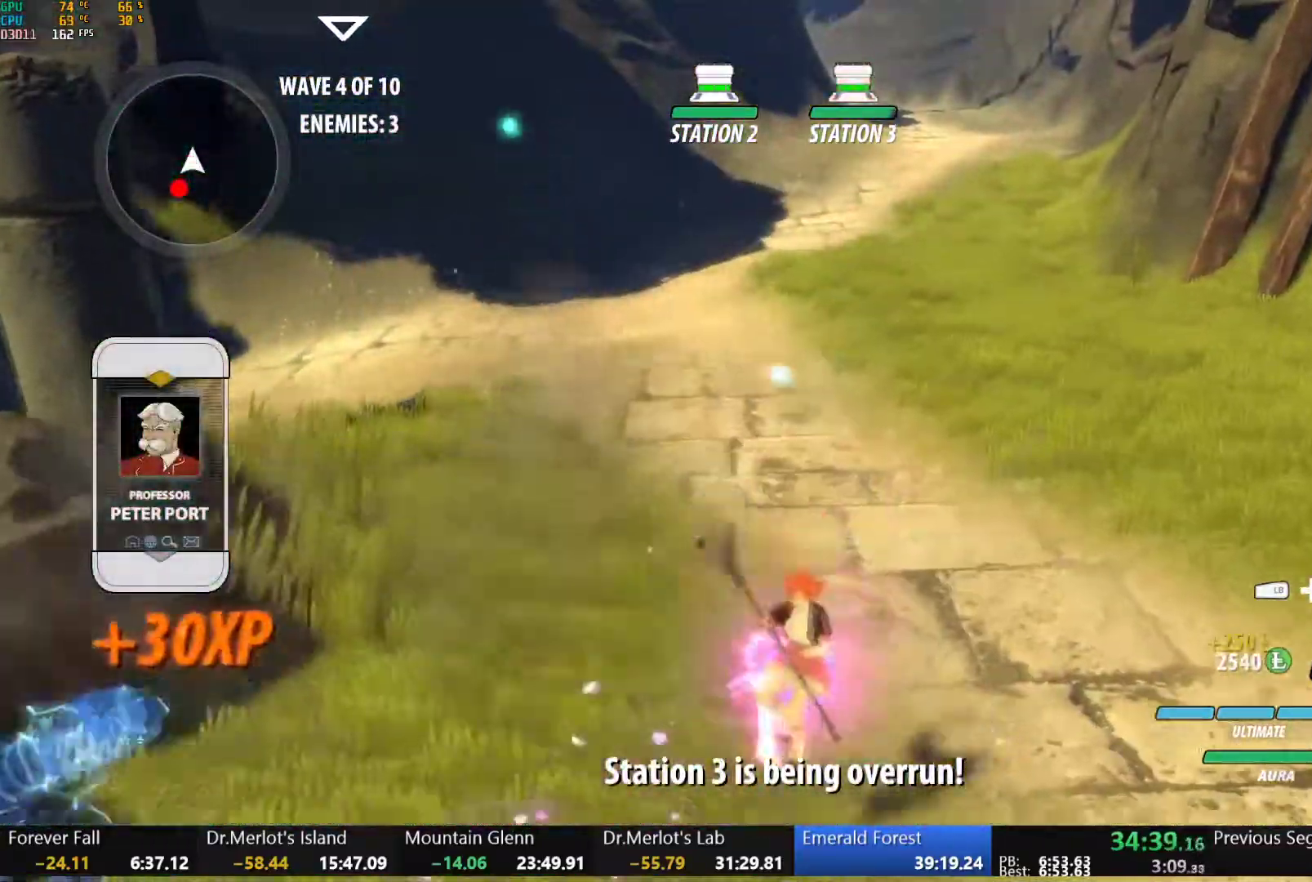
{"dt_ms": 500, "buttons": [], "left_stick": "down", "right_stick": "center", "button_events": [[83, "R2", "up"], [117, "B", "up"]]}
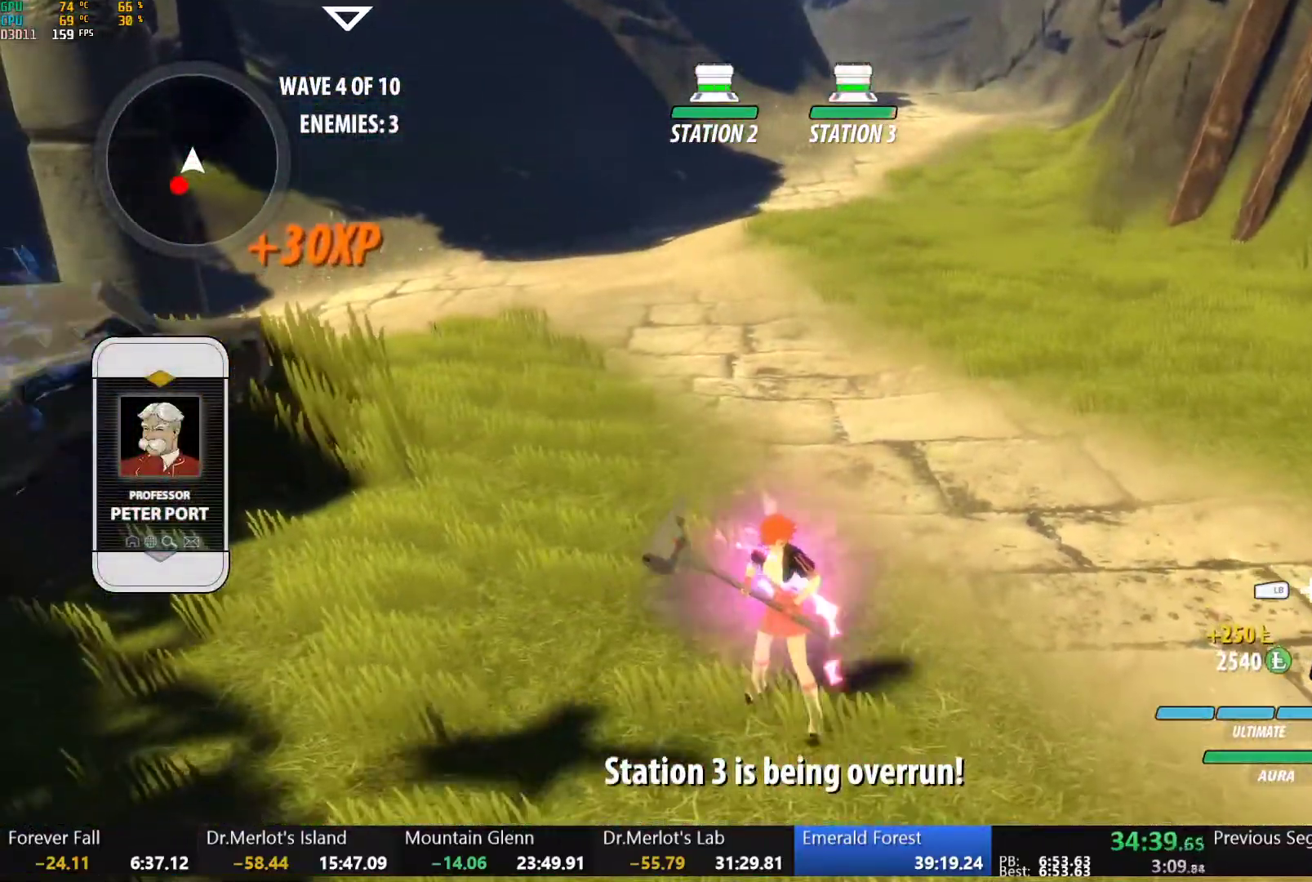
{"dt_ms": 1000, "buttons": ["B"], "left_stick": "up", "right_stick": "center", "button_events": [[67, "A", "down"], [67, "R2", "down"], [133, "A", "up"], [167, "B", "down"], [167, "R2", "up"], [217, "B", "up"], [267, "A", "down"], [300, "L1", "down"], [333, "A", "up"], [333, "Y", "down"], [367, "B", "down"], [383, "Y", "up"], [433, "L1", "up"], [450, "B", "up"], [483, "A", "down"], [517, "L1", "down"], [533, "A", "up"], [533, "Y", "down"], [567, "B", "down"], [600, "Y", "up"], [633, "B", "up"], [633, "L1", "up"], [667, "A", "down"], [700, "L1", "down"], [717, "A", "up"], [733, "Y", "down"], [750, "B", "down"], [783, "Y", "up"], [800, "L1", "up"], [833, "B", "up"], [867, "A", "down"], [883, "L1", "down"], [917, "A", "up"], [917, "Y", "down"], [933, "B", "down"], [983, "Y", "up"], [1000, "L1", "up"]]}
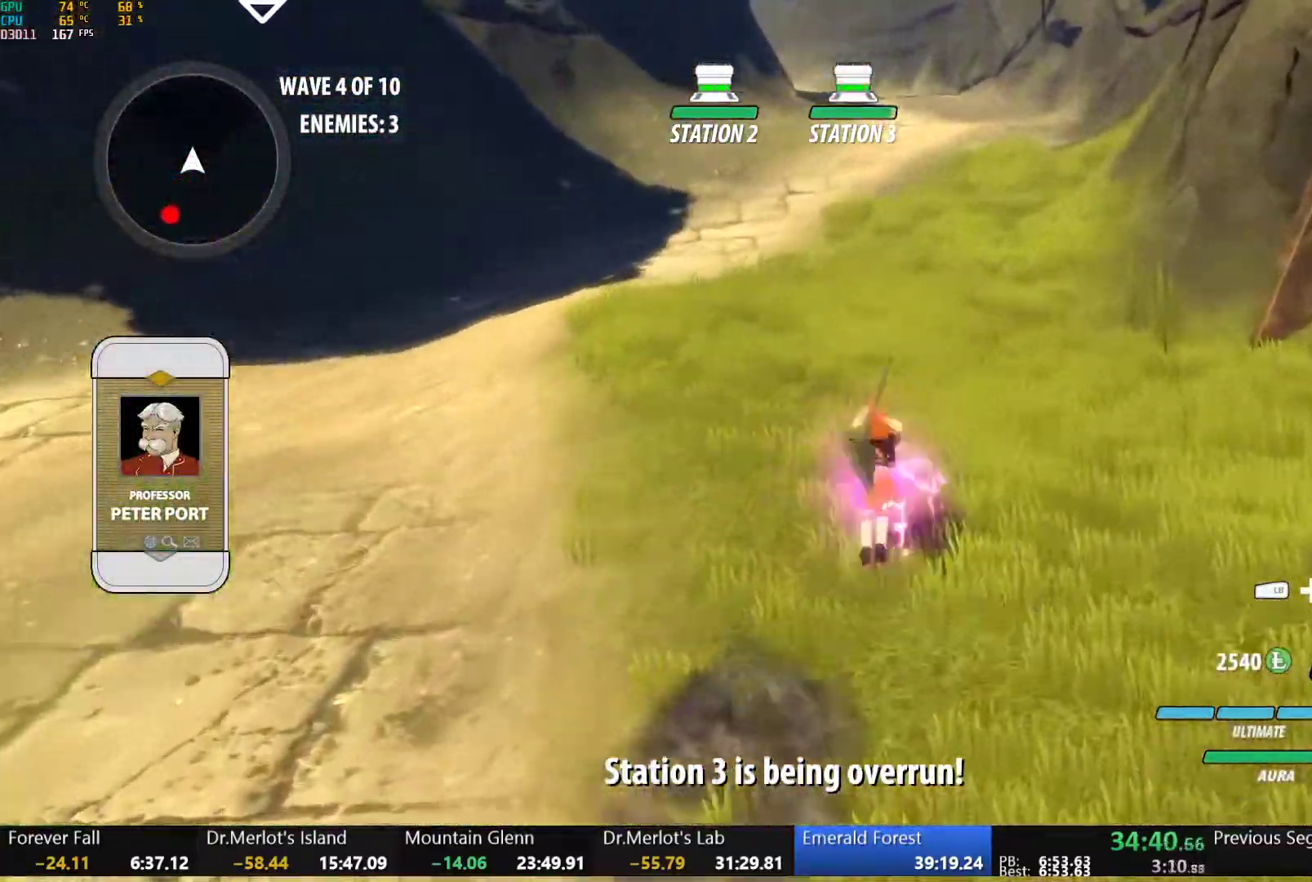
{"dt_ms": 500, "buttons": ["A"], "left_stick": "up", "right_stick": "center", "button_events": [[50, "A", "down"], [50, "B", "up"], [83, "L1", "down"], [100, "A", "up"], [117, "Y", "down"], [150, "B", "down"], [183, "Y", "up"], [217, "L1", "up"], [233, "B", "up"], [283, "A", "down"], [300, "R2", "down"], [367, "A", "up"], [367, "B", "down"], [417, "R2", "up"], [433, "B", "up"], [483, "A", "down"]]}
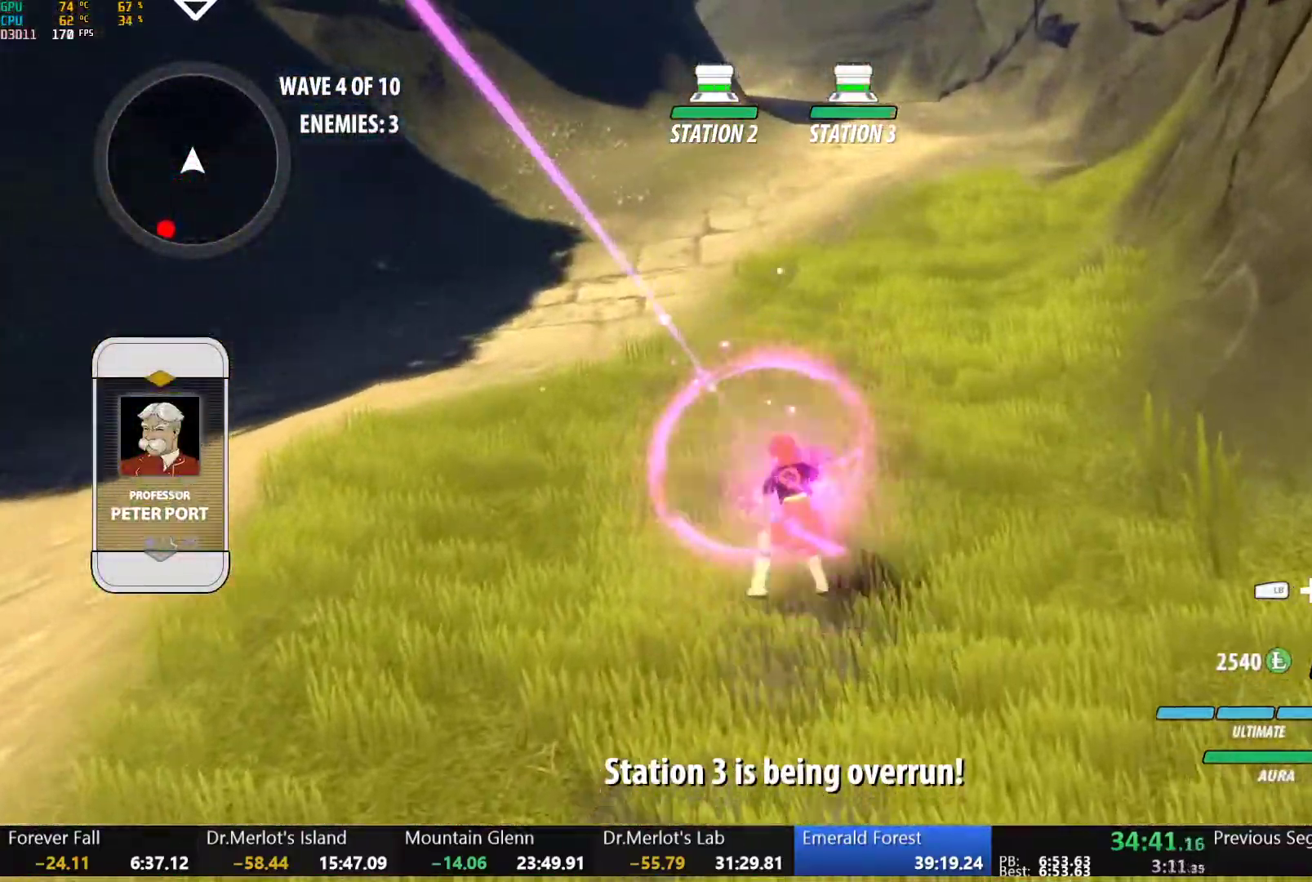
{"dt_ms": 500, "buttons": ["B"], "left_stick": "up", "right_stick": "center", "button_events": [[17, "L1", "down"], [33, "A", "up"], [33, "Y", "down"], [50, "B", "down"], [83, "Y", "up"], [133, "L1", "up"], [150, "B", "up"], [200, "L1", "down"], [233, "Y", "down"], [250, "B", "down"], [283, "Y", "up"], [333, "L1", "up"], [350, "B", "up"], [400, "L1", "down"], [417, "Y", "down"], [450, "B", "down"], [483, "Y", "up"], [500, "L1", "up"]]}
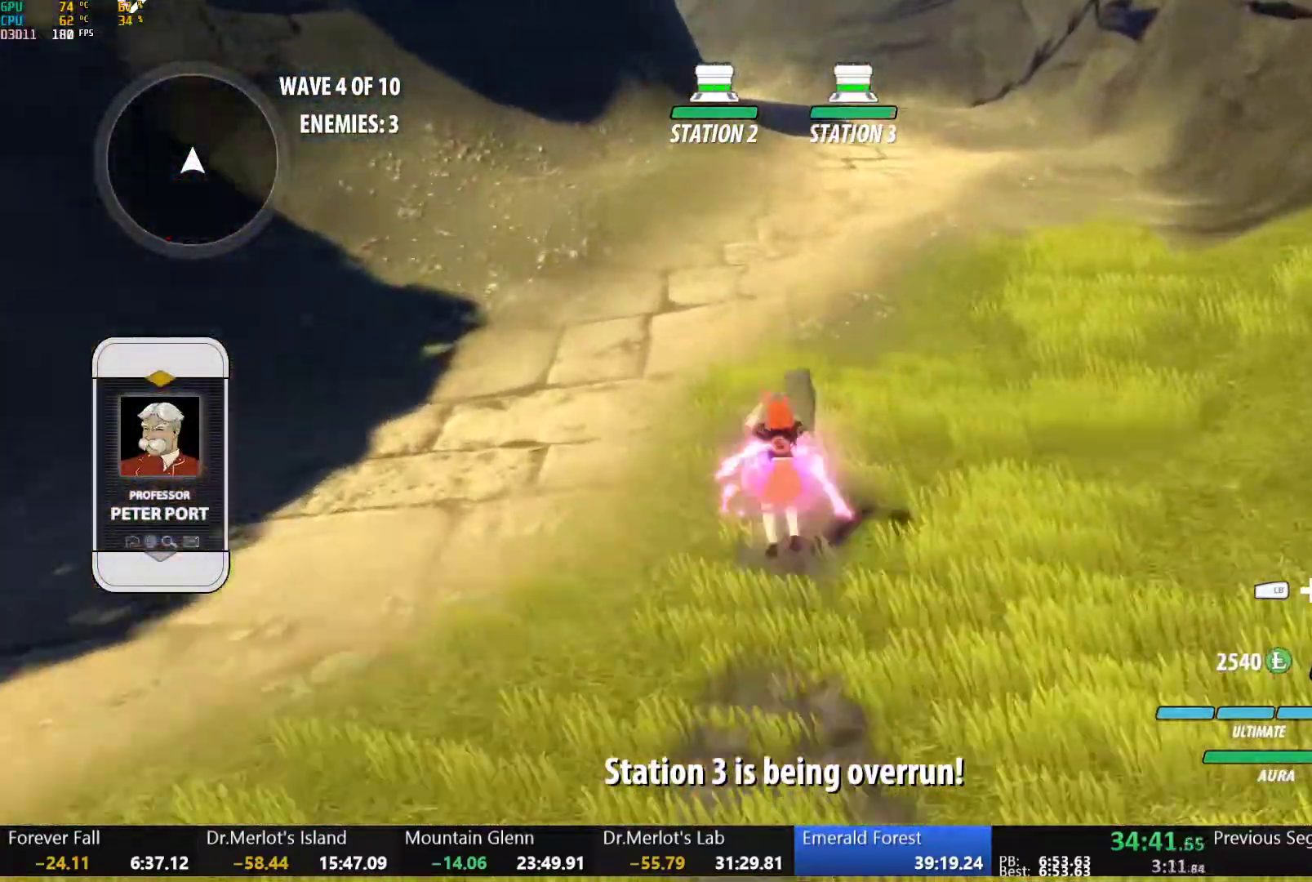
{"dt_ms": 500, "buttons": ["Y", "L1"], "left_stick": "up", "right_stick": "center", "button_events": [[50, "B", "up"], [67, "L1", "down"], [117, "Y", "down"], [133, "B", "down"], [167, "Y", "up"], [217, "L1", "up"], [233, "B", "up"], [283, "L1", "down"], [300, "Y", "down"], [333, "B", "down"], [383, "Y", "up"], [417, "L1", "up"], [433, "B", "up"], [450, "A", "down"], [467, "L1", "down"], [500, "A", "up"], [500, "Y", "down"]]}
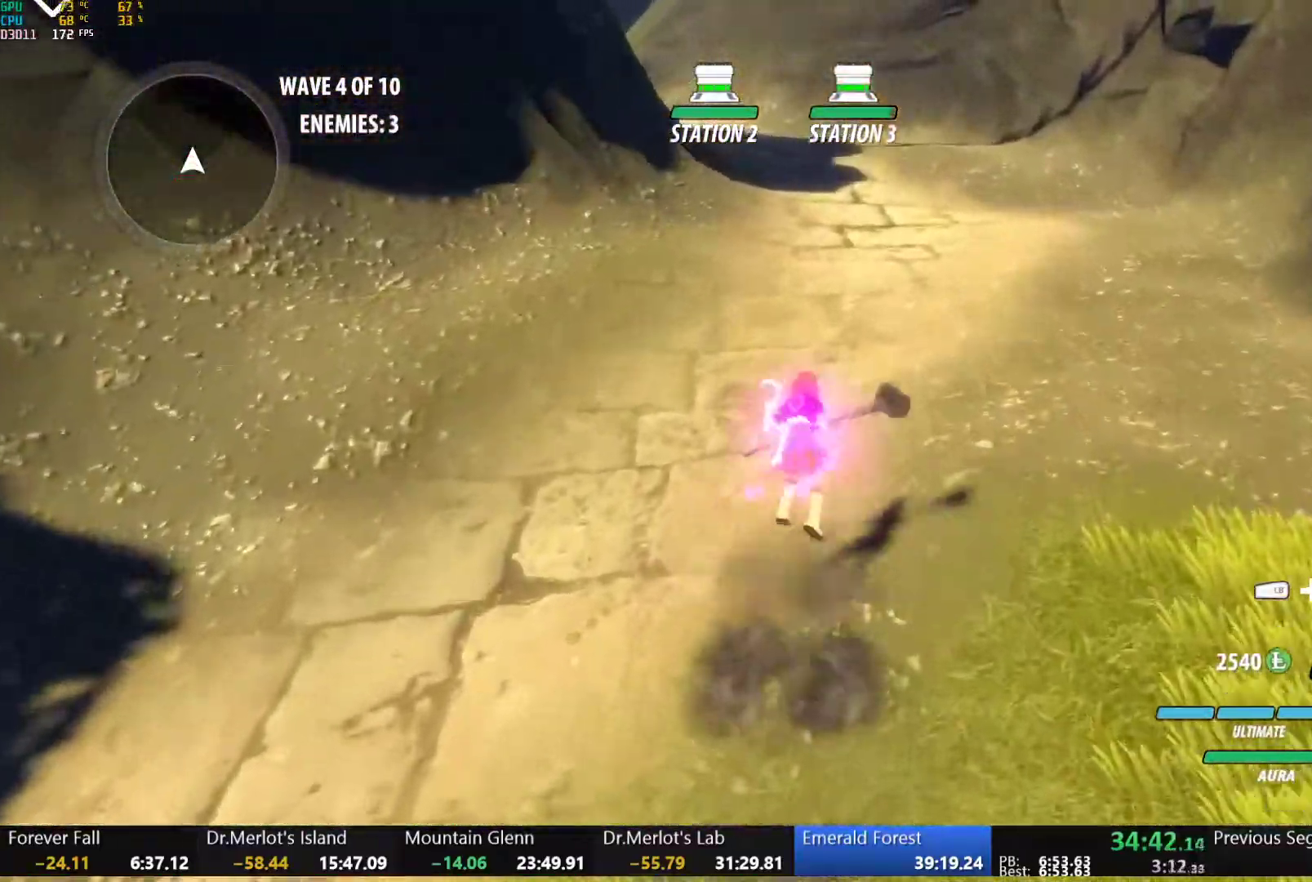
{"dt_ms": 500, "buttons": ["A"], "left_stick": "up", "right_stick": "center", "button_events": [[17, "B", "down"], [67, "Y", "up"], [100, "L1", "up"], [117, "A", "down"], [117, "B", "up"], [150, "L1", "down"], [183, "A", "up"], [183, "Y", "down"], [217, "B", "down"], [233, "Y", "up"], [283, "L1", "up"], [300, "B", "up"], [317, "A", "down"], [350, "L1", "down"], [367, "A", "up"], [367, "Y", "down"], [383, "B", "down"], [433, "Y", "up"], [483, "B", "up"], [483, "L1", "up"], [500, "A", "down"]]}
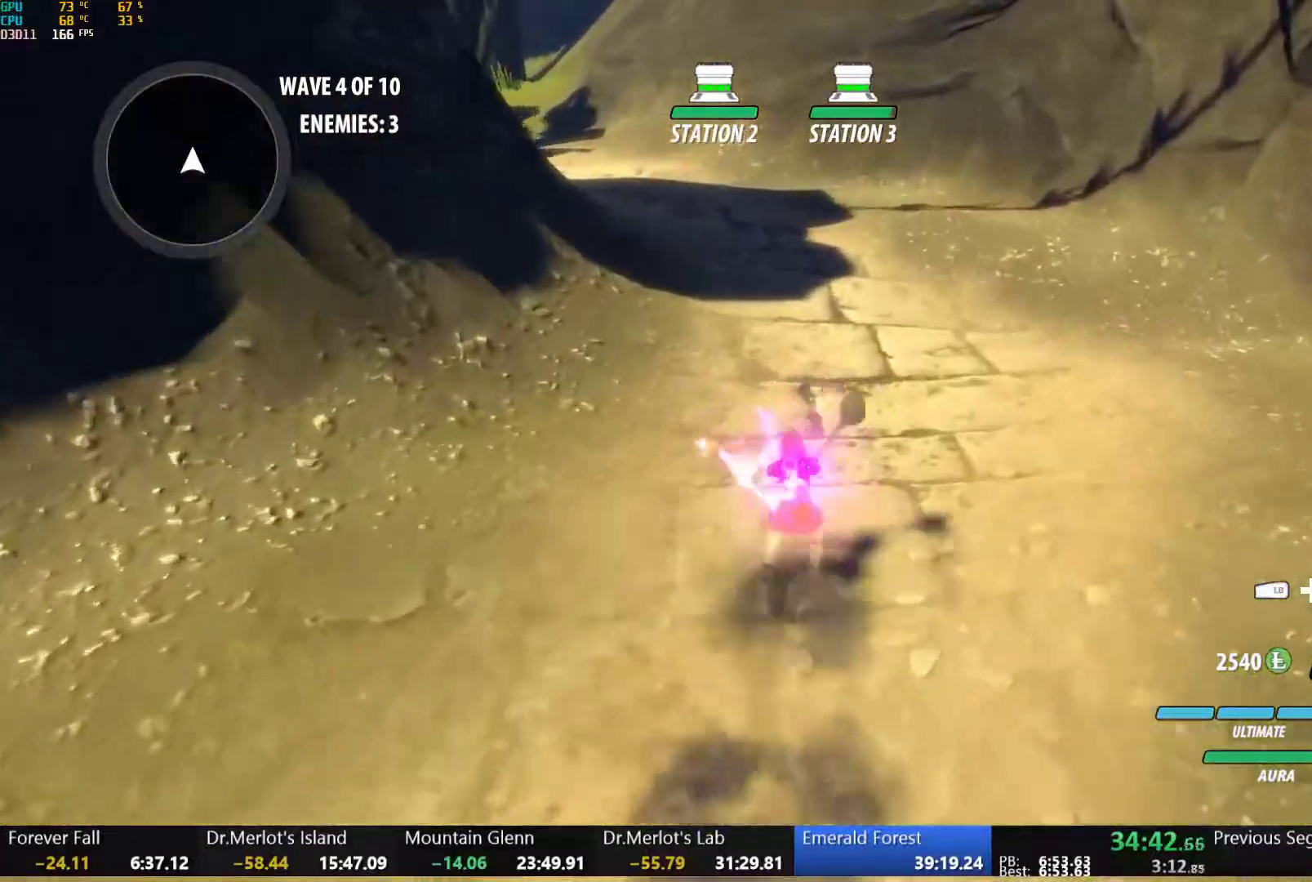
{"dt_ms": 500, "buttons": ["B", "Y", "L1"], "left_stick": "up", "right_stick": "center", "button_events": [[33, "L1", "down"], [50, "A", "up"], [50, "Y", "down"], [83, "B", "down"], [133, "Y", "up"], [167, "L1", "up"], [183, "A", "down"], [183, "B", "up"], [217, "L1", "down"], [250, "A", "up"], [250, "Y", "down"], [283, "B", "down"], [333, "Y", "up"], [350, "L1", "up"], [383, "B", "up"], [400, "A", "down"], [417, "L1", "down"], [450, "A", "up"], [450, "Y", "down"], [467, "B", "down"]]}
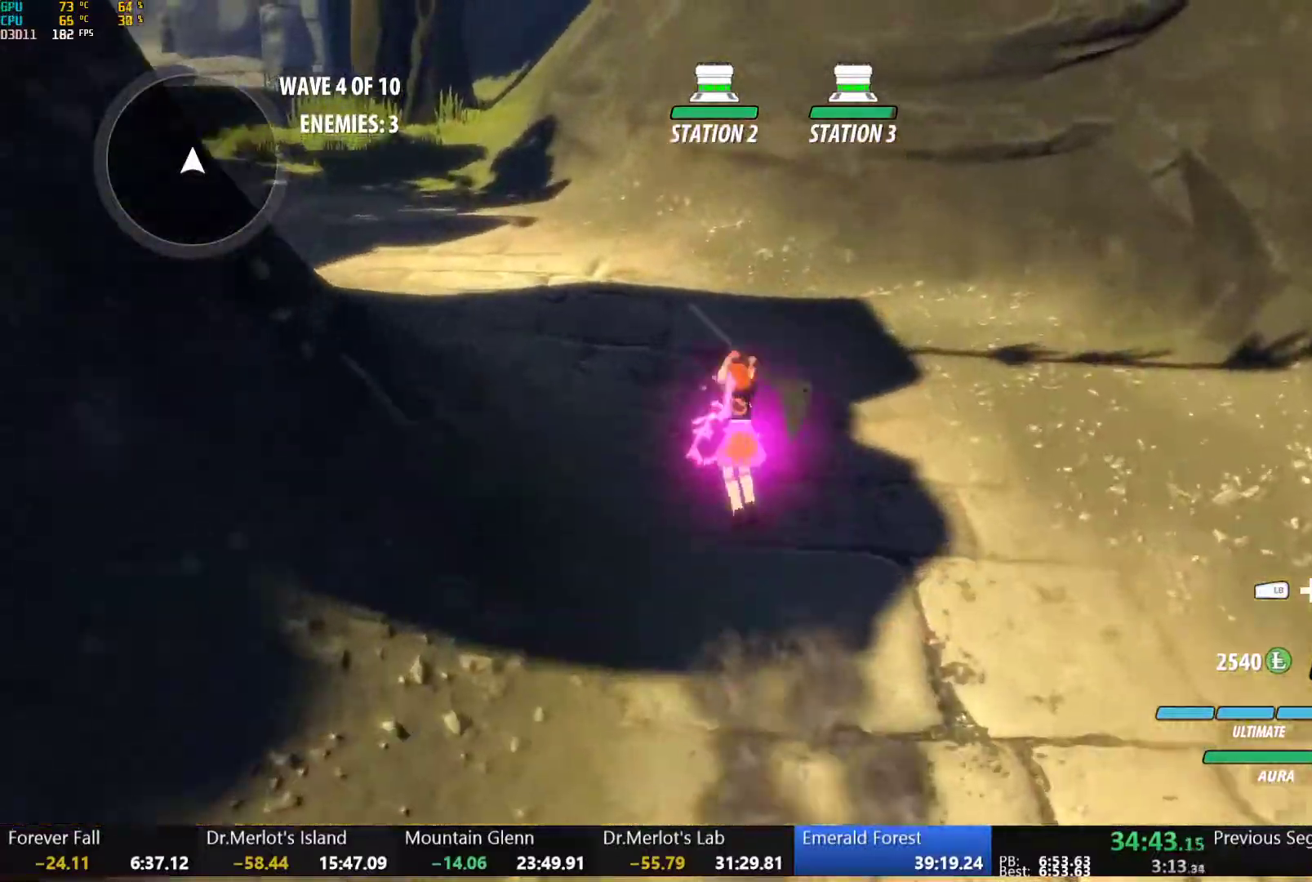
{"dt_ms": 500, "buttons": ["A"], "left_stick": "up-left", "right_stick": "center", "button_events": [[17, "Y", "up"], [33, "L1", "up"], [67, "B", "up"], [83, "A", "down"], [117, "L1", "down"], [150, "A", "up"], [150, "Y", "down"], [183, "B", "down"], [217, "Y", "up"], [250, "L1", "up"], [283, "A", "down"], [283, "B", "up"], [317, "L1", "down"], [333, "A", "up"], [333, "Y", "down"], [367, "B", "down"], [417, "Y", "up"], [450, "B", "up"], [450, "L1", "up"], [483, "A", "down"]]}
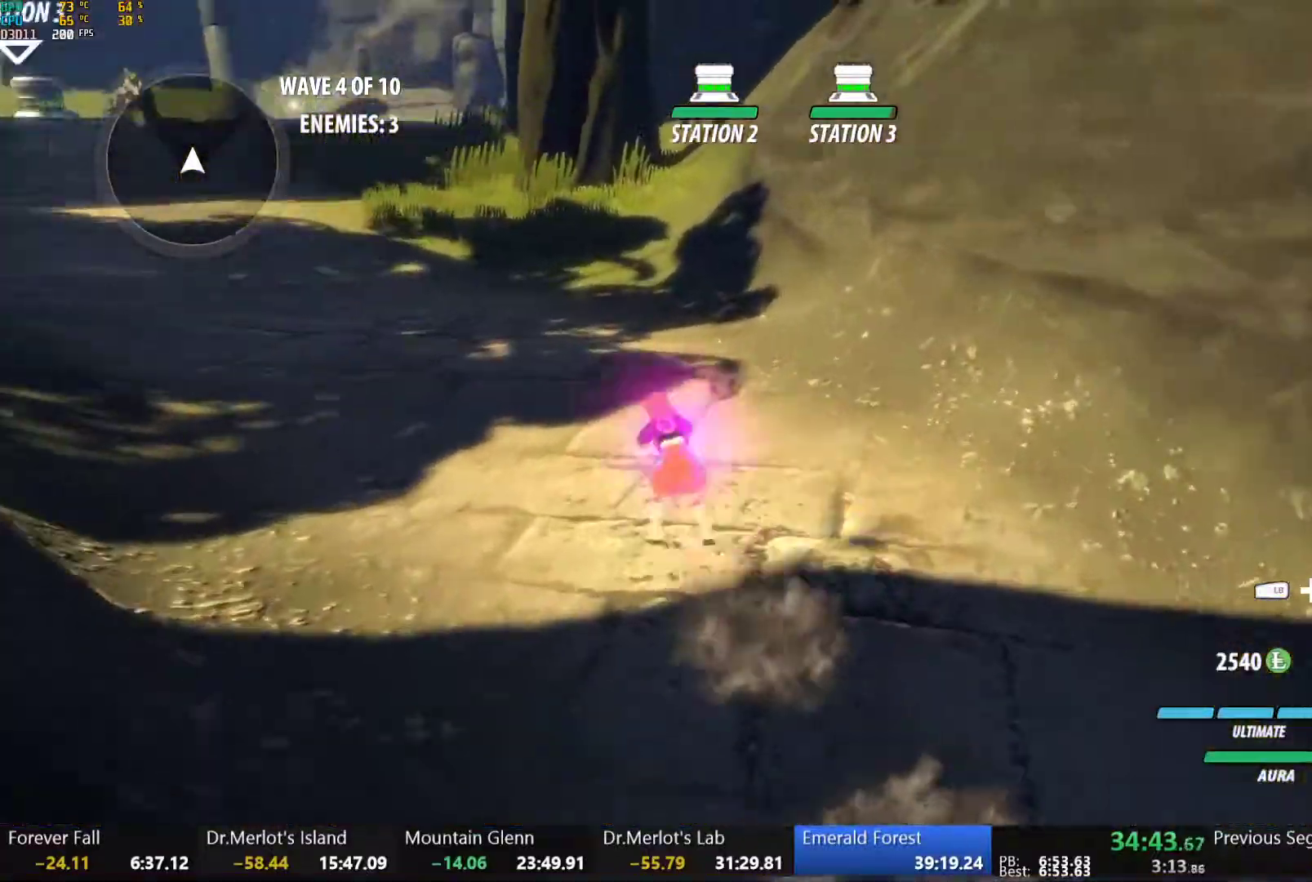
{"dt_ms": 500, "buttons": ["B"], "left_stick": "up", "right_stick": "center", "button_events": [[17, "L1", "down"], [33, "A", "up"], [33, "Y", "down"], [67, "B", "down"], [100, "Y", "up"], [133, "L1", "up"], [167, "B", "up"], [183, "A", "down"], [200, "L1", "down"], [233, "A", "up"], [233, "Y", "down"], [250, "B", "down"], [283, "Y", "up"], [317, "L1", "up"], [333, "A", "down"], [333, "B", "up"], [383, "L1", "down"], [400, "A", "up"], [400, "Y", "down"], [433, "B", "down"], [467, "Y", "up"], [500, "L1", "up"]]}
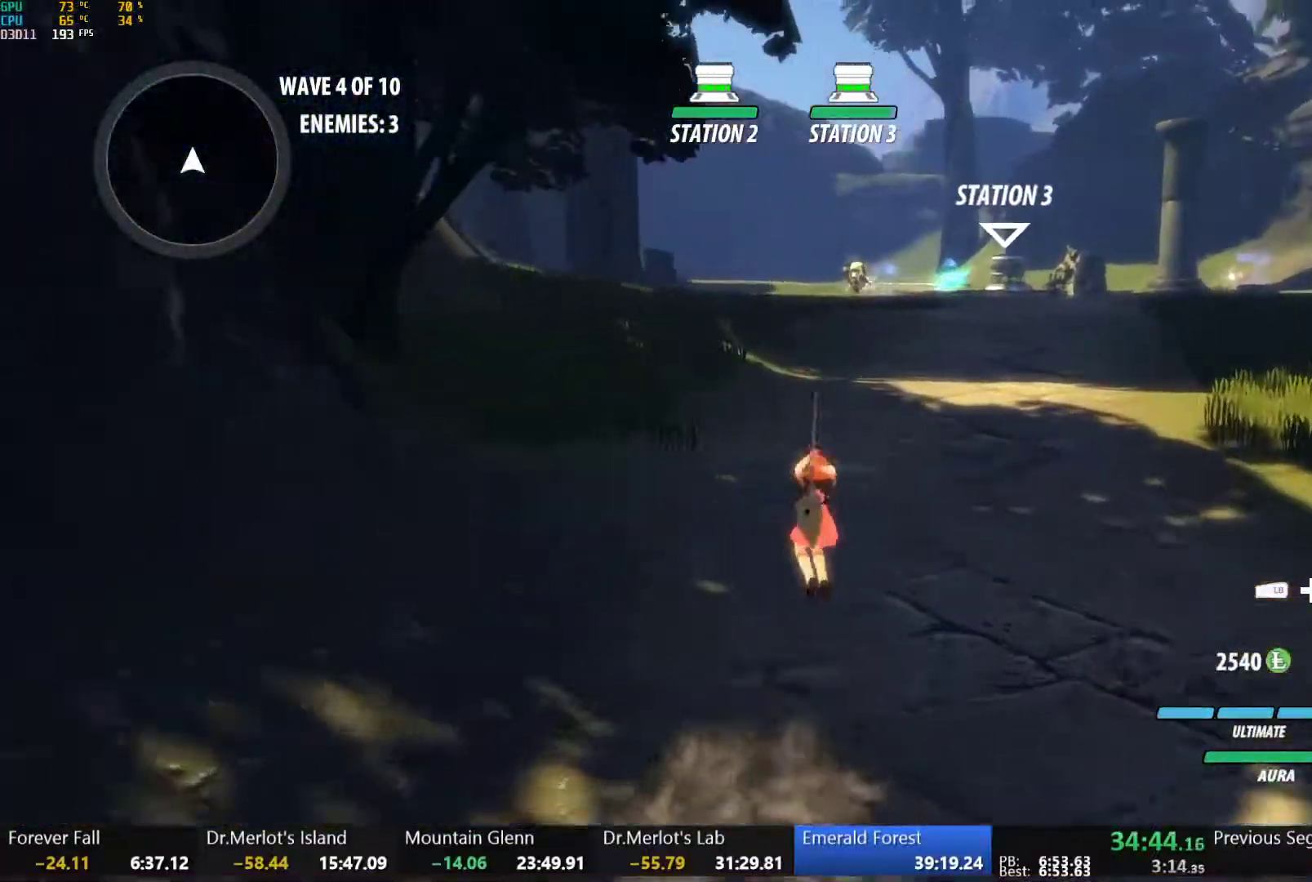
{"dt_ms": 500, "buttons": ["B", "Y", "L1"], "left_stick": "up", "right_stick": "center", "button_events": [[33, "B", "up"], [50, "L1", "down"], [83, "Y", "down"], [117, "B", "down"], [167, "Y", "up"], [183, "L1", "up"], [217, "B", "up"], [250, "L1", "down"], [267, "Y", "down"], [300, "B", "down"], [350, "Y", "up"], [367, "L1", "up"], [400, "A", "down"], [400, "B", "up"], [433, "L1", "down"], [467, "A", "up"], [467, "B", "down"], [467, "Y", "down"]]}
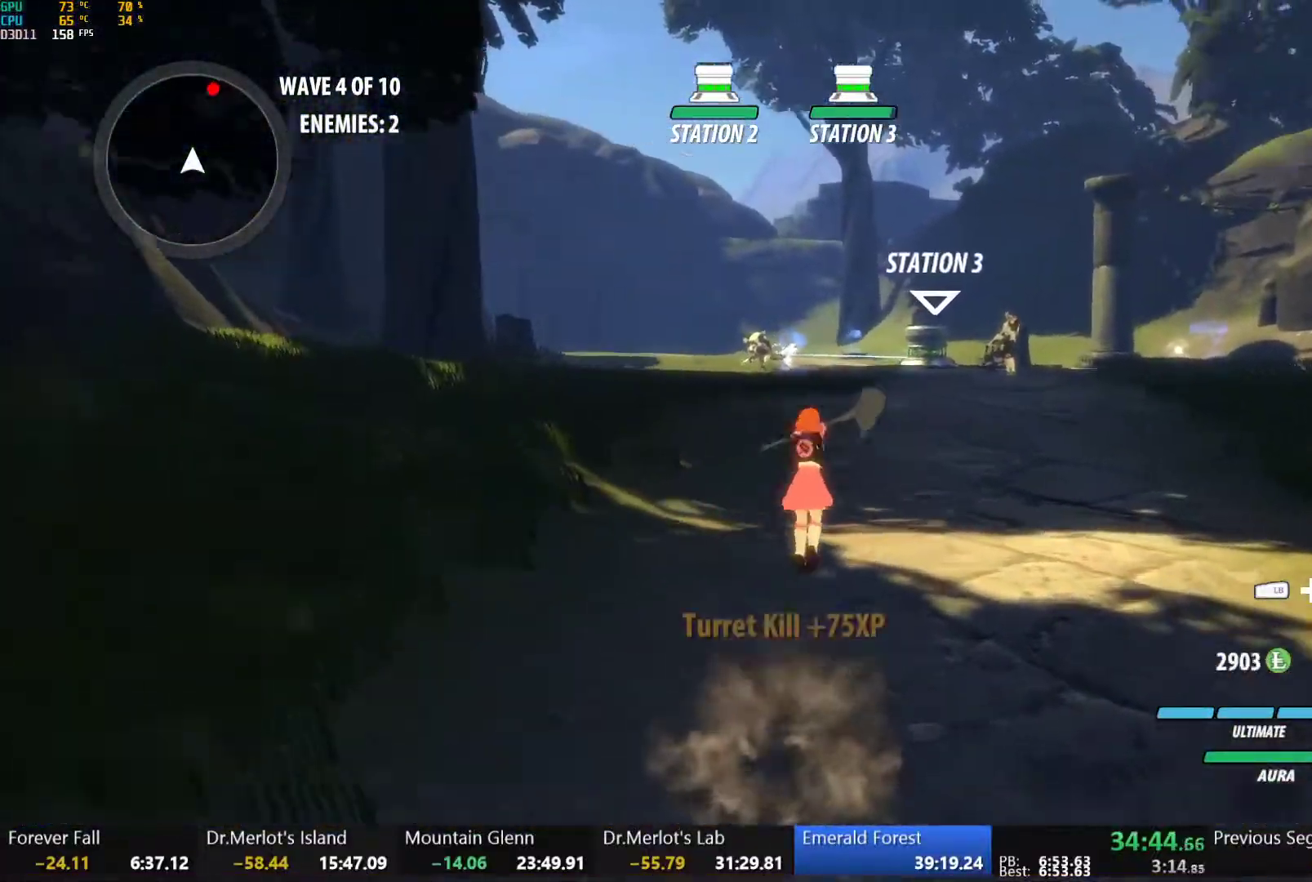
{"dt_ms": 500, "buttons": ["A", "L1"], "left_stick": "up", "right_stick": "center", "button_events": [[33, "Y", "up"], [50, "L1", "up"], [83, "A", "down"], [83, "B", "up"], [100, "L1", "down"], [133, "A", "up"], [133, "Y", "down"], [150, "B", "down"], [217, "Y", "up"], [233, "L1", "up"], [250, "B", "up"], [300, "L1", "down"], [317, "Y", "down"], [350, "B", "down"], [383, "Y", "up"], [417, "L1", "up"], [450, "A", "down"], [450, "B", "up"], [483, "L1", "down"]]}
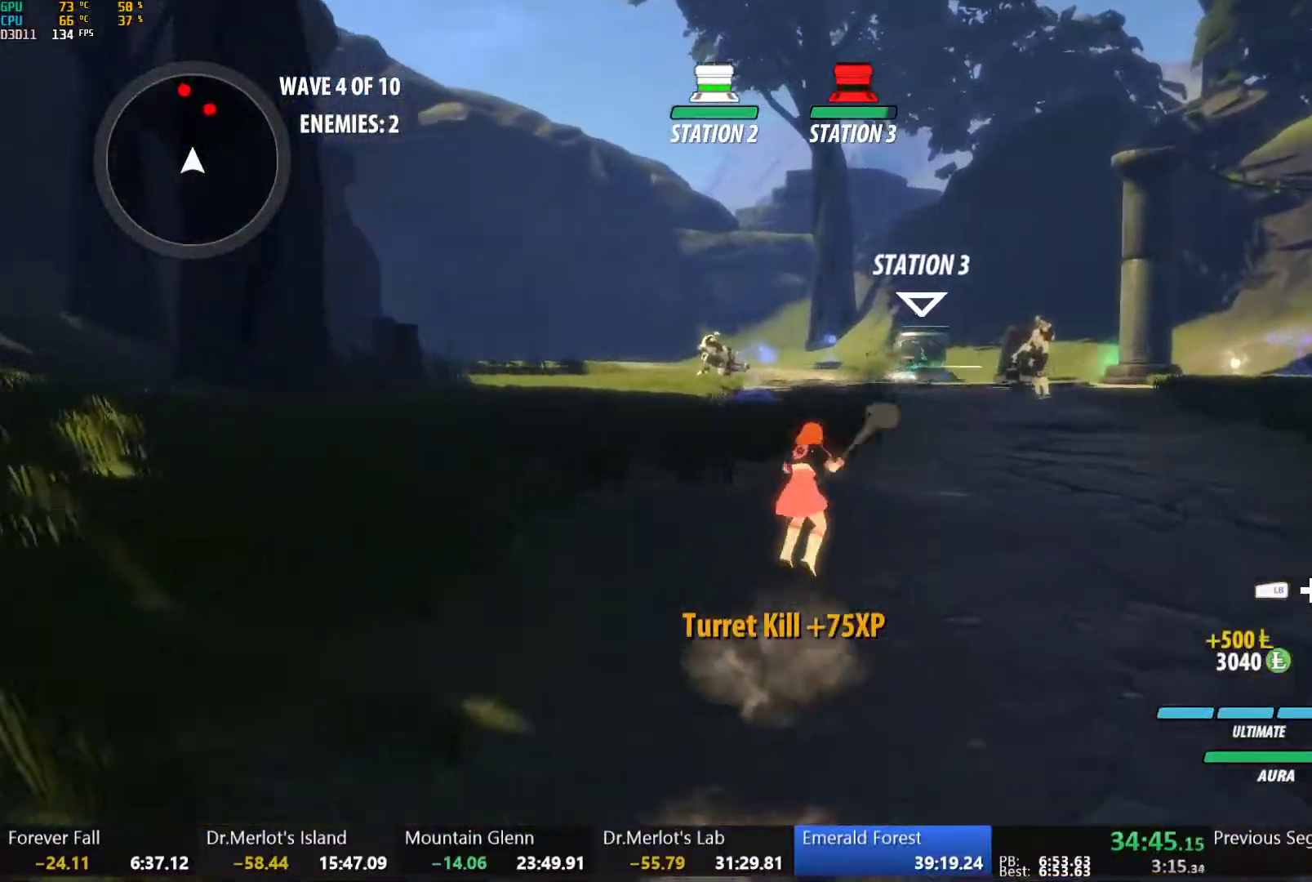
{"dt_ms": 500, "buttons": ["B"], "left_stick": "up", "right_stick": "center", "button_events": [[17, "A", "up"], [17, "Y", "down"], [50, "B", "down"], [83, "Y", "up"], [117, "L1", "up"], [133, "B", "up"], [150, "A", "down"], [167, "L1", "down"], [200, "A", "up"], [200, "Y", "down"], [233, "B", "down"], [267, "Y", "up"], [300, "L1", "up"], [317, "B", "up"], [350, "A", "down"], [350, "L1", "down"], [400, "A", "up"], [400, "Y", "down"], [417, "B", "down"], [467, "Y", "up"], [500, "L1", "up"]]}
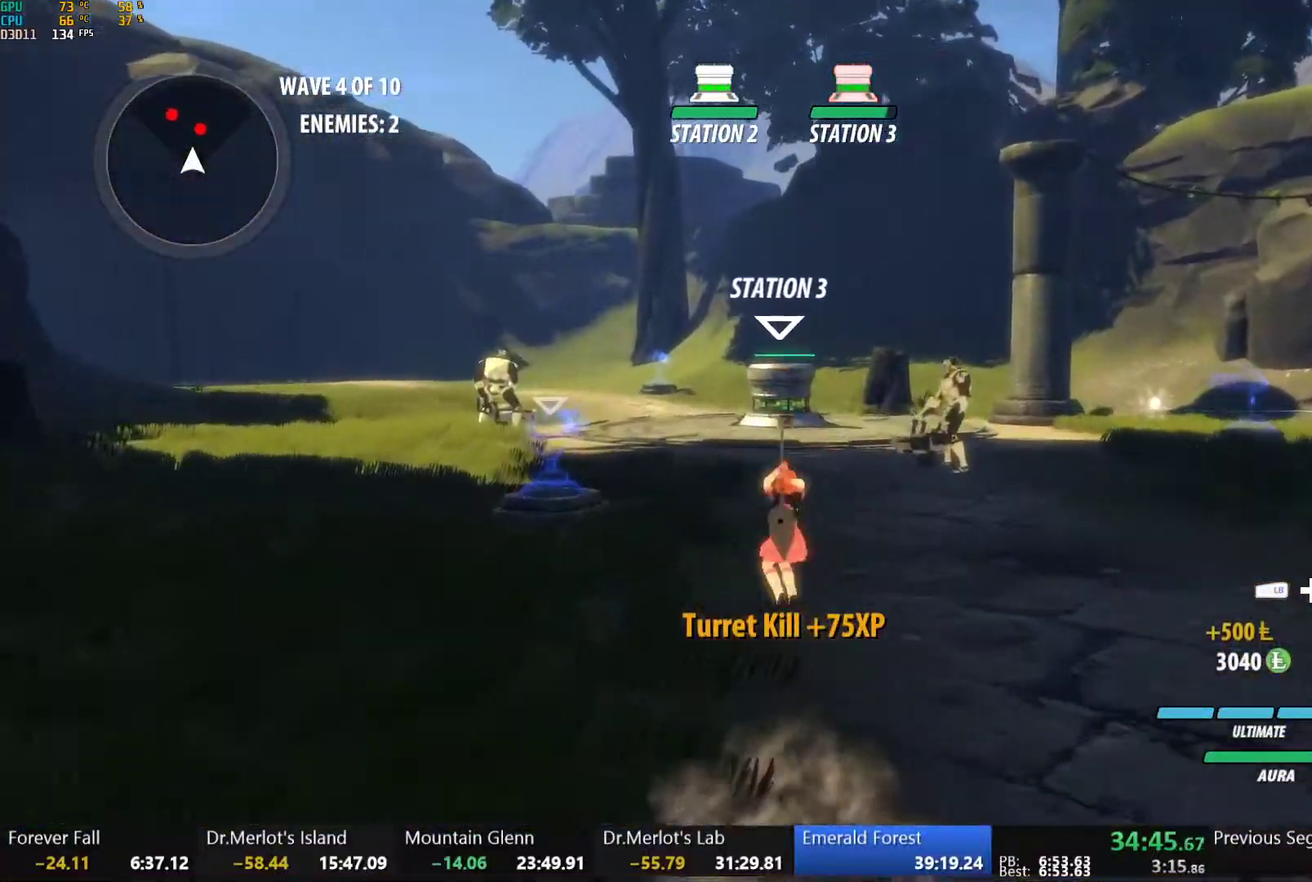
{"dt_ms": 500, "buttons": ["A", "L1"], "left_stick": "up", "right_stick": "center", "button_events": [[33, "B", "up"], [50, "A", "down"], [67, "L1", "down"], [100, "A", "up"], [100, "Y", "down"], [133, "B", "down"], [167, "Y", "up"], [217, "L1", "up"], [233, "B", "up"], [283, "L1", "down"], [300, "Y", "down"], [333, "B", "down"], [367, "Y", "up"], [417, "B", "up"], [417, "L1", "up"], [450, "A", "down"], [483, "L1", "down"]]}
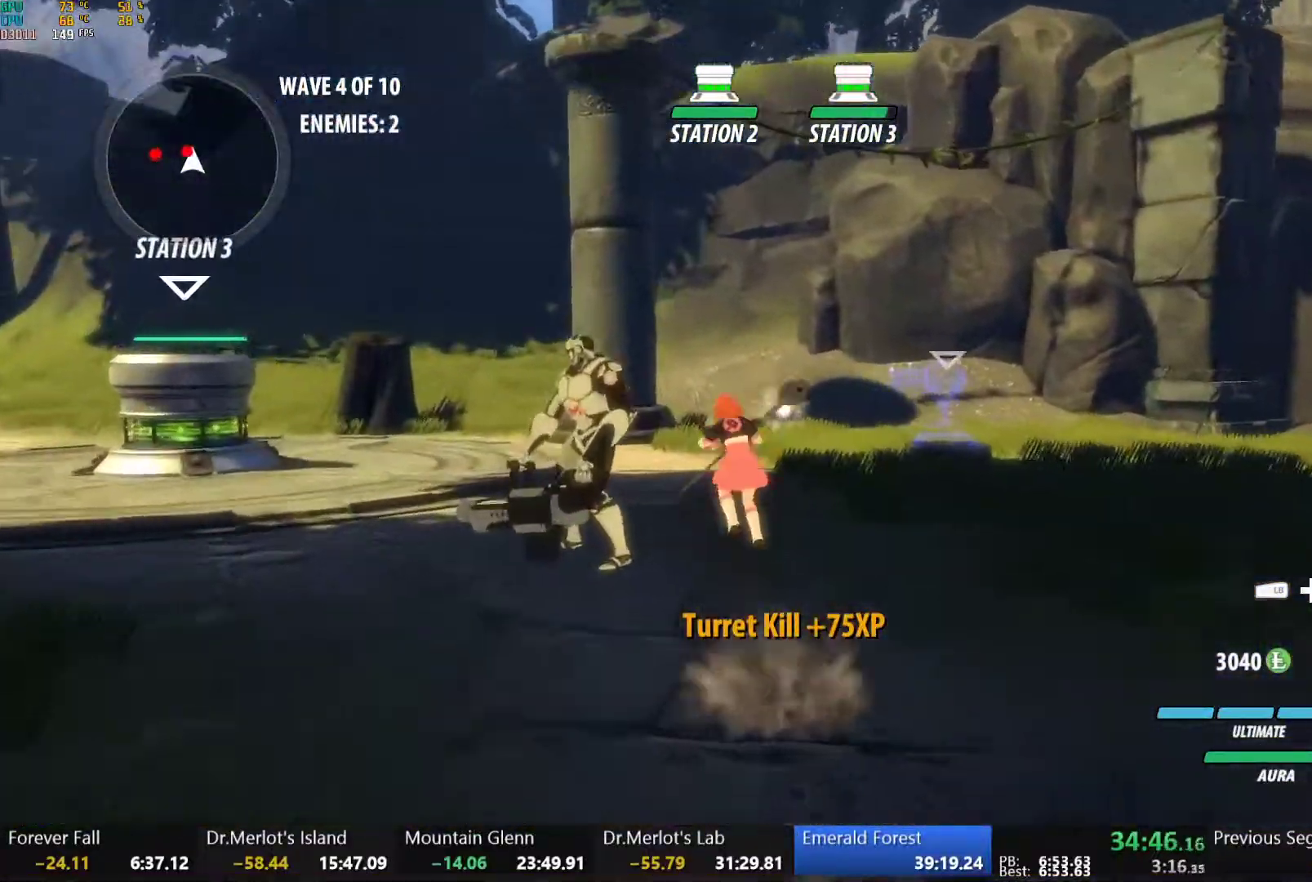
{"dt_ms": 500, "buttons": [], "left_stick": "center", "right_stick": "center", "button_events": [[17, "A", "up"], [33, "Y", "down"], [117, "L1", "up"], [117, "Y", "up"], [200, "L2", "down"], [250, "L2", "up"]]}
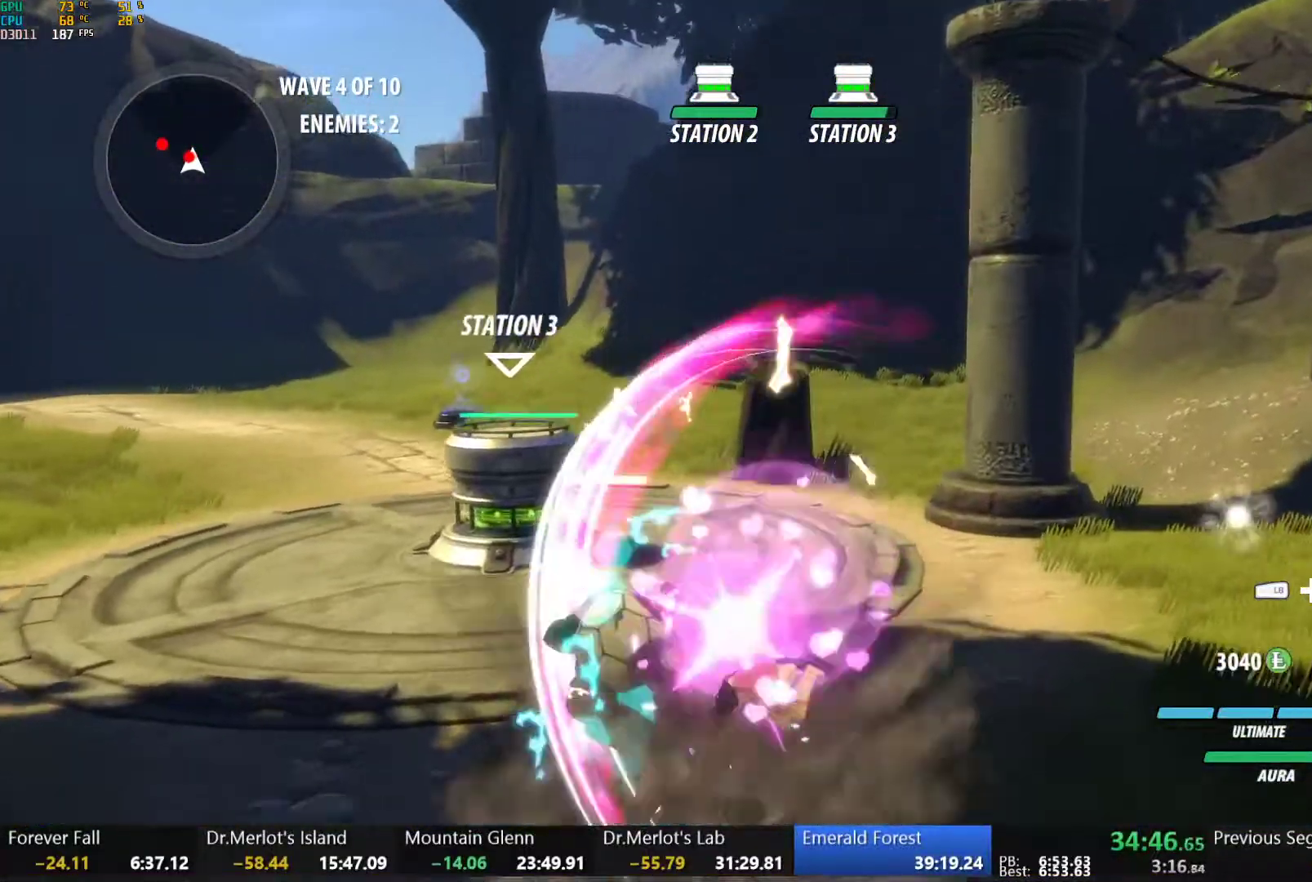
{"dt_ms": 500, "buttons": ["L2"], "left_stick": "center", "right_stick": "center", "button_events": [[167, "B", "down"], [283, "B", "up"], [317, "A", "down"], [333, "L1", "down"], [367, "A", "up"], [367, "Y", "down"], [433, "L1", "up"], [467, "Y", "up"], [483, "L2", "down"]]}
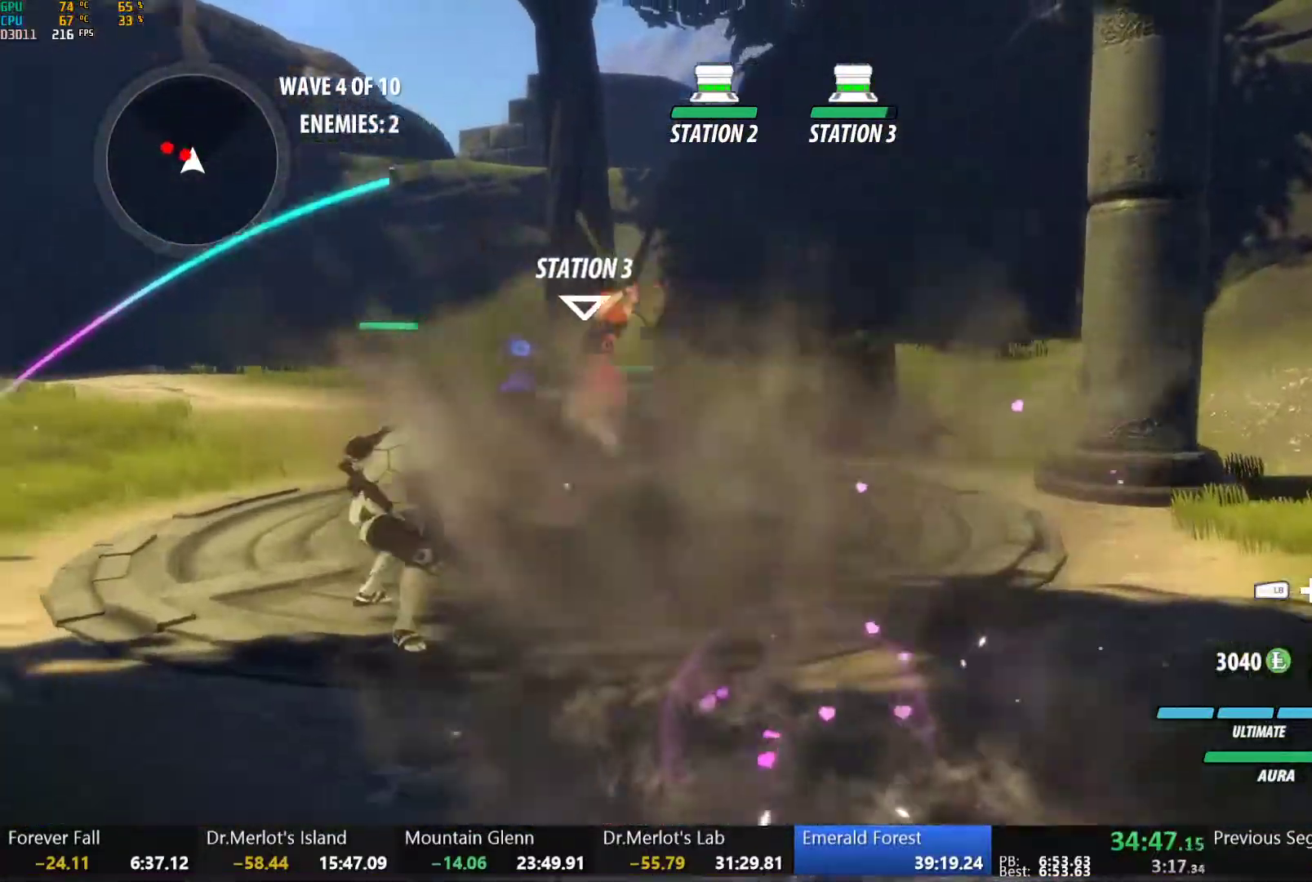
{"dt_ms": 500, "buttons": ["B"], "left_stick": "center", "right_stick": "center", "button_events": [[83, "L2", "up"], [433, "B", "down"]]}
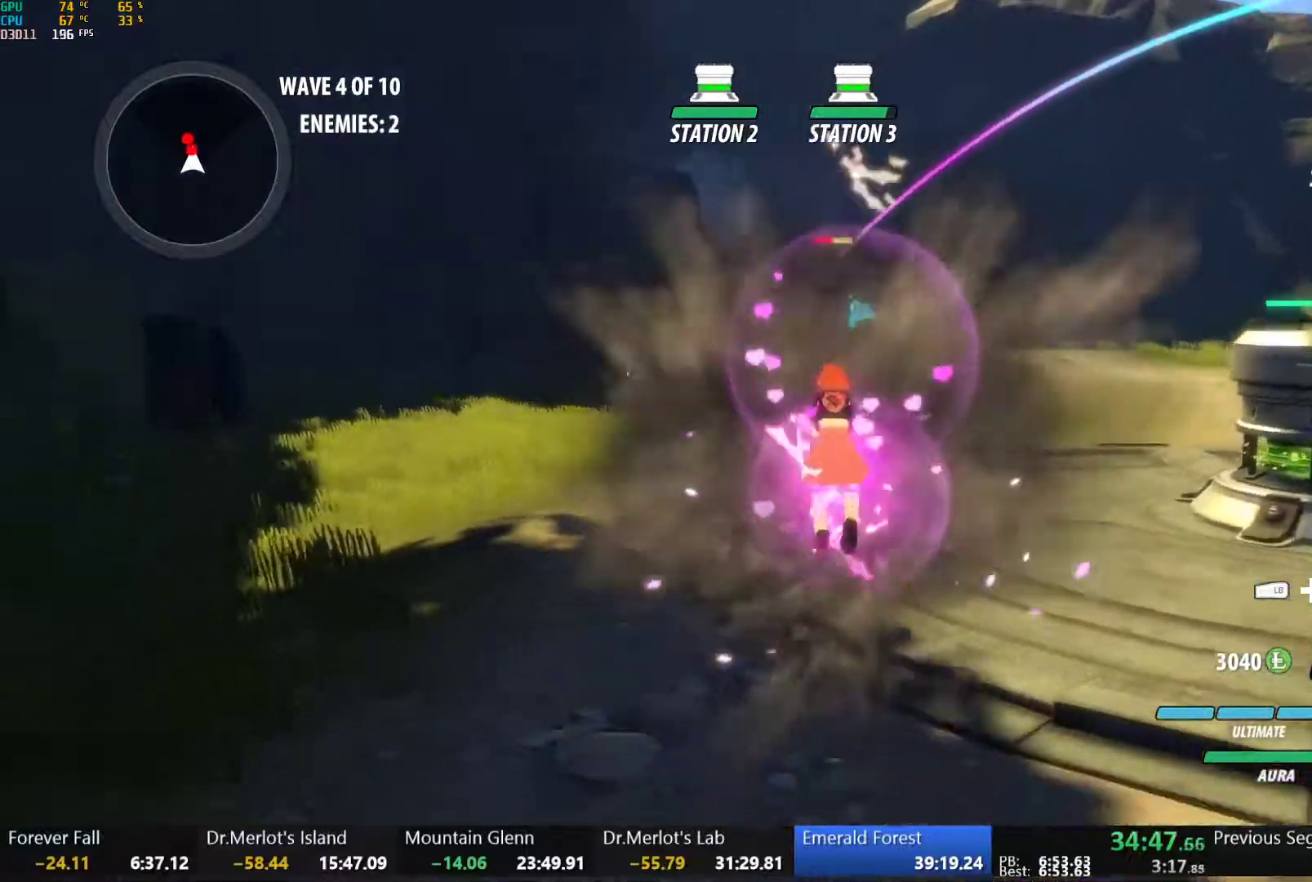
{"dt_ms": 500, "buttons": [], "left_stick": "up", "right_stick": "center", "button_events": [[17, "B", "up"], [50, "A", "down"], [100, "L1", "down"], [117, "A", "up"], [117, "Y", "down"], [250, "L1", "up"], [250, "Y", "up"]]}
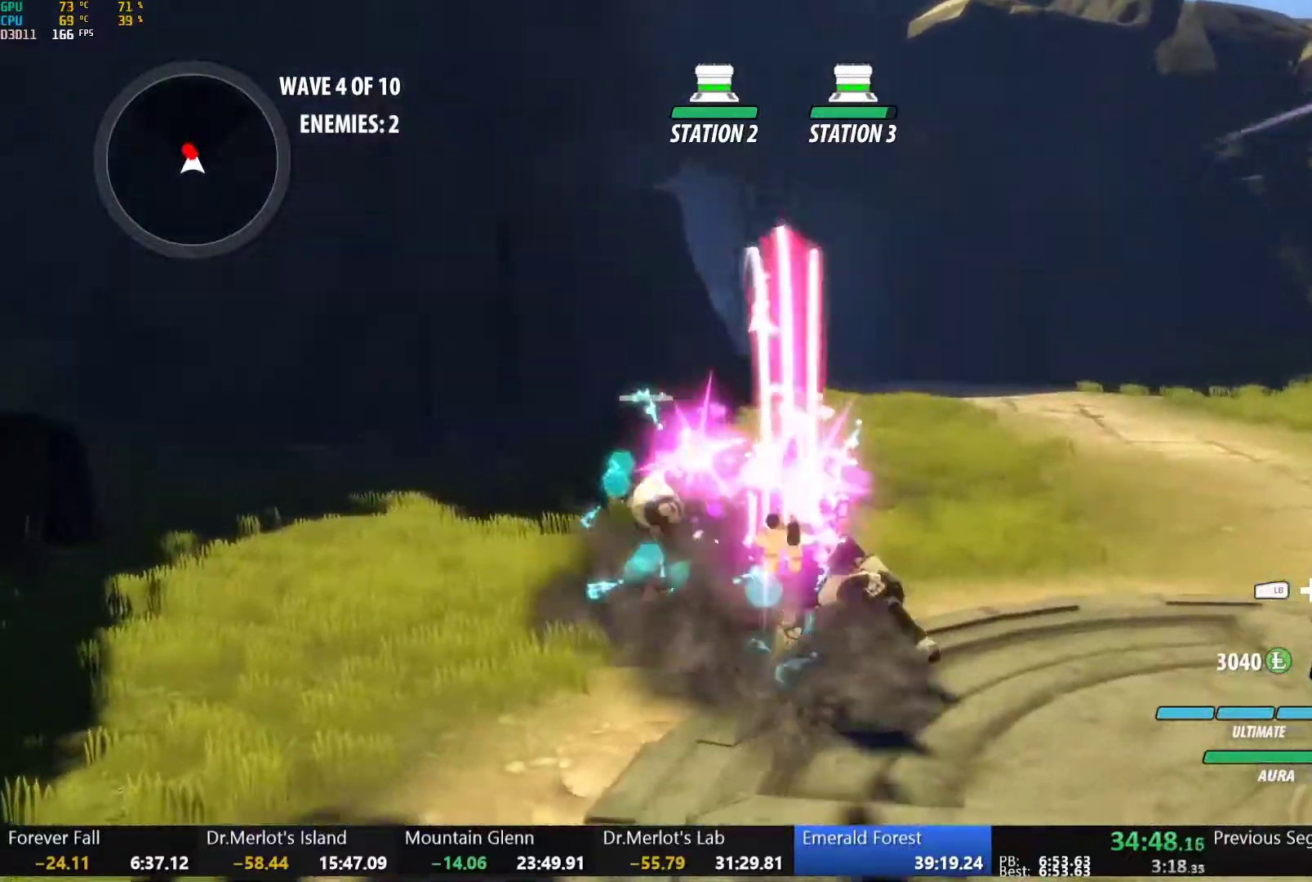
{"dt_ms": 500, "buttons": [], "left_stick": "up-left", "right_stick": "center", "button_events": [[183, "B", "down"], [283, "B", "up"], [300, "A", "down"], [350, "L1", "down"], [367, "A", "up"], [367, "Y", "down"], [400, "B", "down"], [433, "Y", "up"], [467, "L1", "up"], [483, "B", "up"]]}
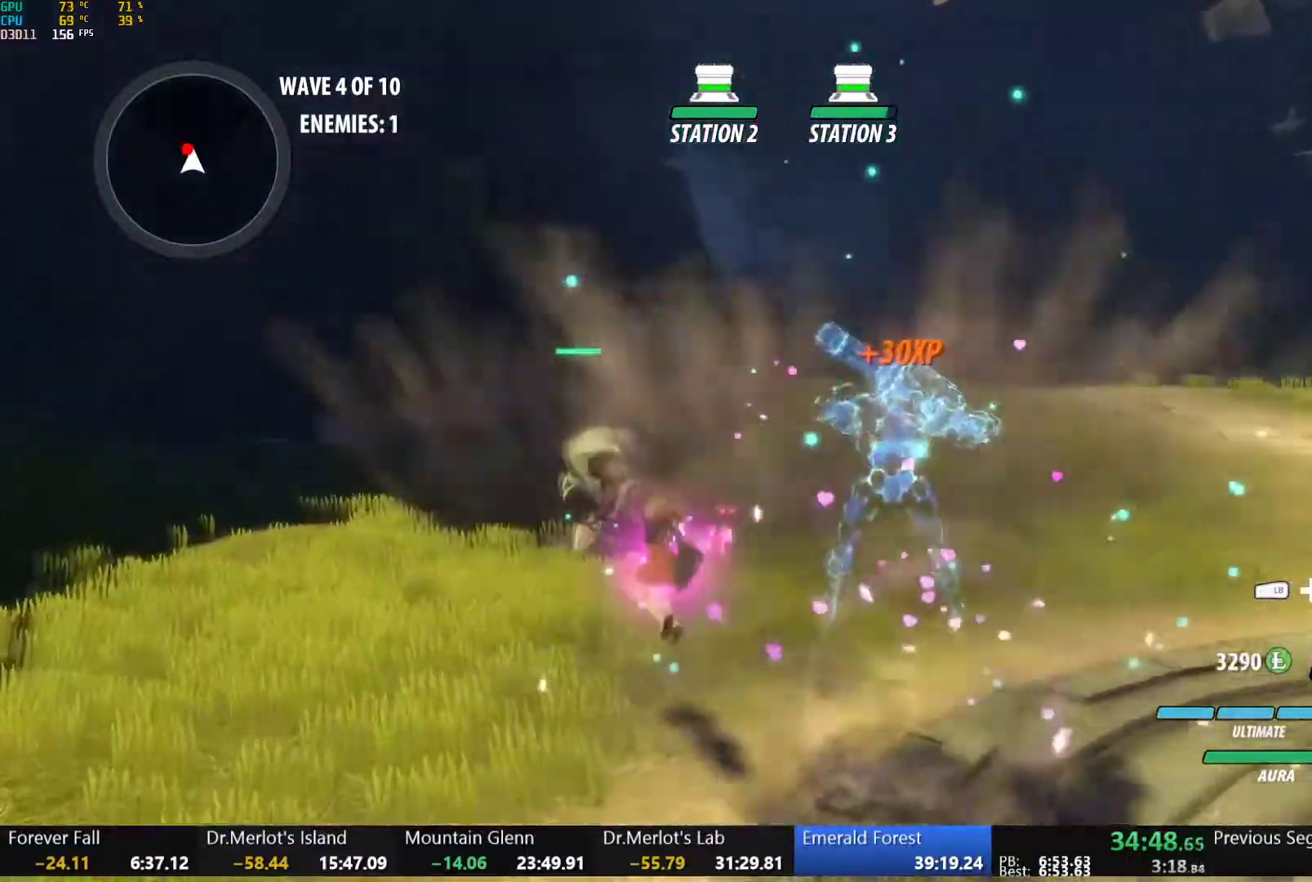
{"dt_ms": 500, "buttons": [], "left_stick": "center", "right_stick": "center", "button_events": [[33, "A", "down"], [50, "L1", "down"], [83, "A", "up"], [83, "Y", "down"], [150, "L1", "up"], [150, "Y", "up"]]}
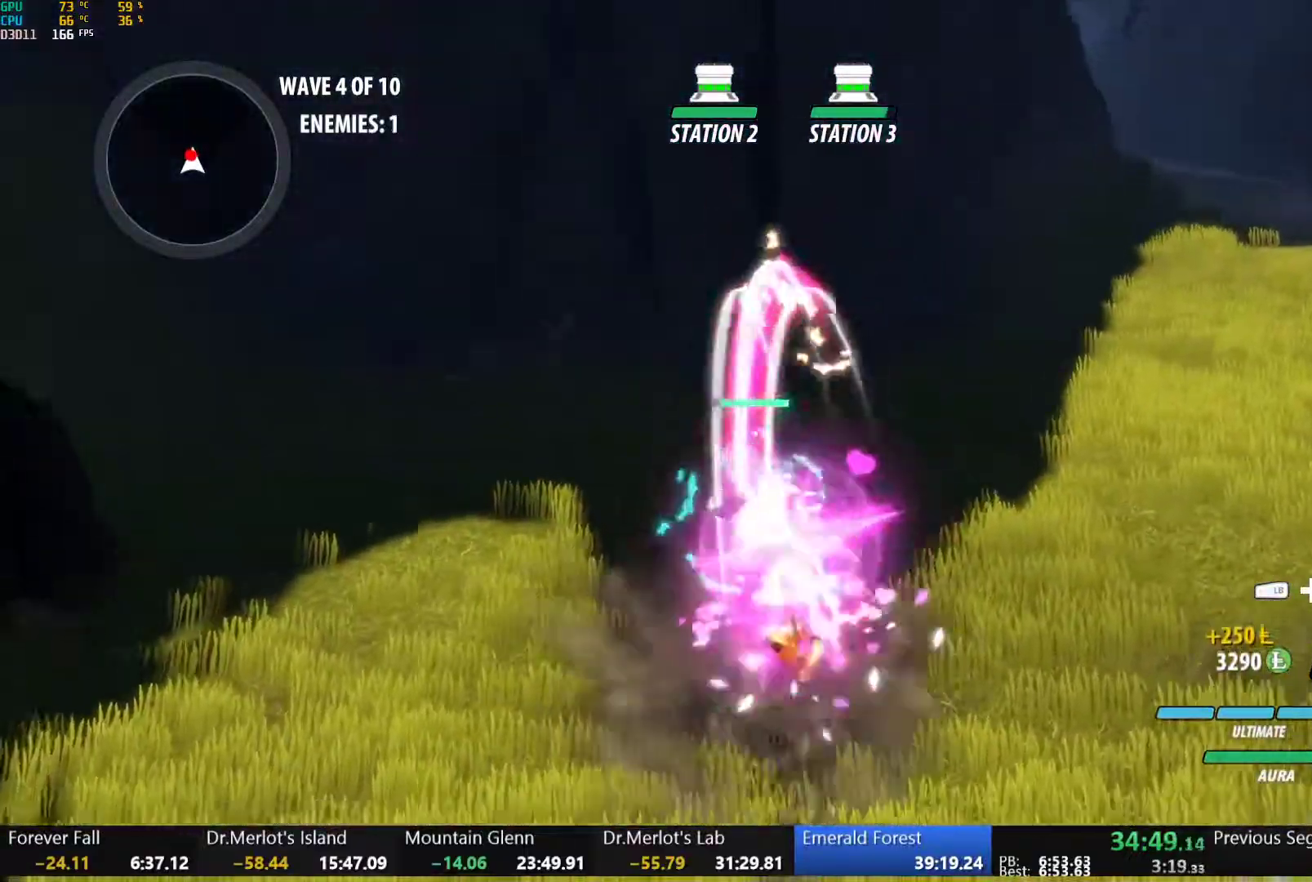
{"dt_ms": 500, "buttons": ["B"], "left_stick": "up", "right_stick": "center", "button_events": [[200, "B", "down"], [283, "B", "up"], [333, "A", "down"], [350, "L1", "down"], [383, "A", "up"], [383, "Y", "down"], [417, "B", "down"], [467, "Y", "up"], [500, "L1", "up"]]}
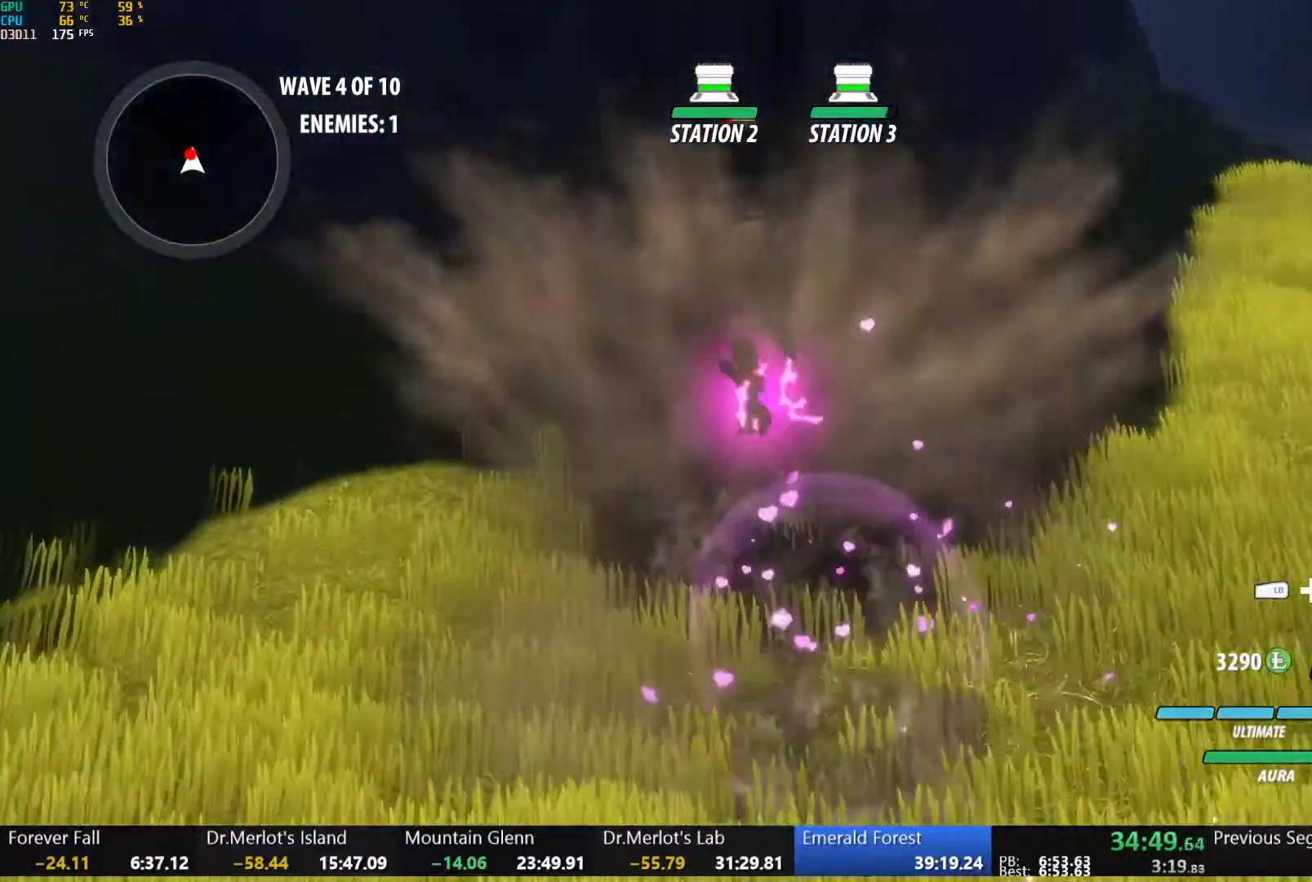
{"dt_ms": 500, "buttons": [], "left_stick": "center", "right_stick": "down-left", "button_events": [[17, "B", "up"], [83, "Y", "down"], [167, "Y", "up"]]}
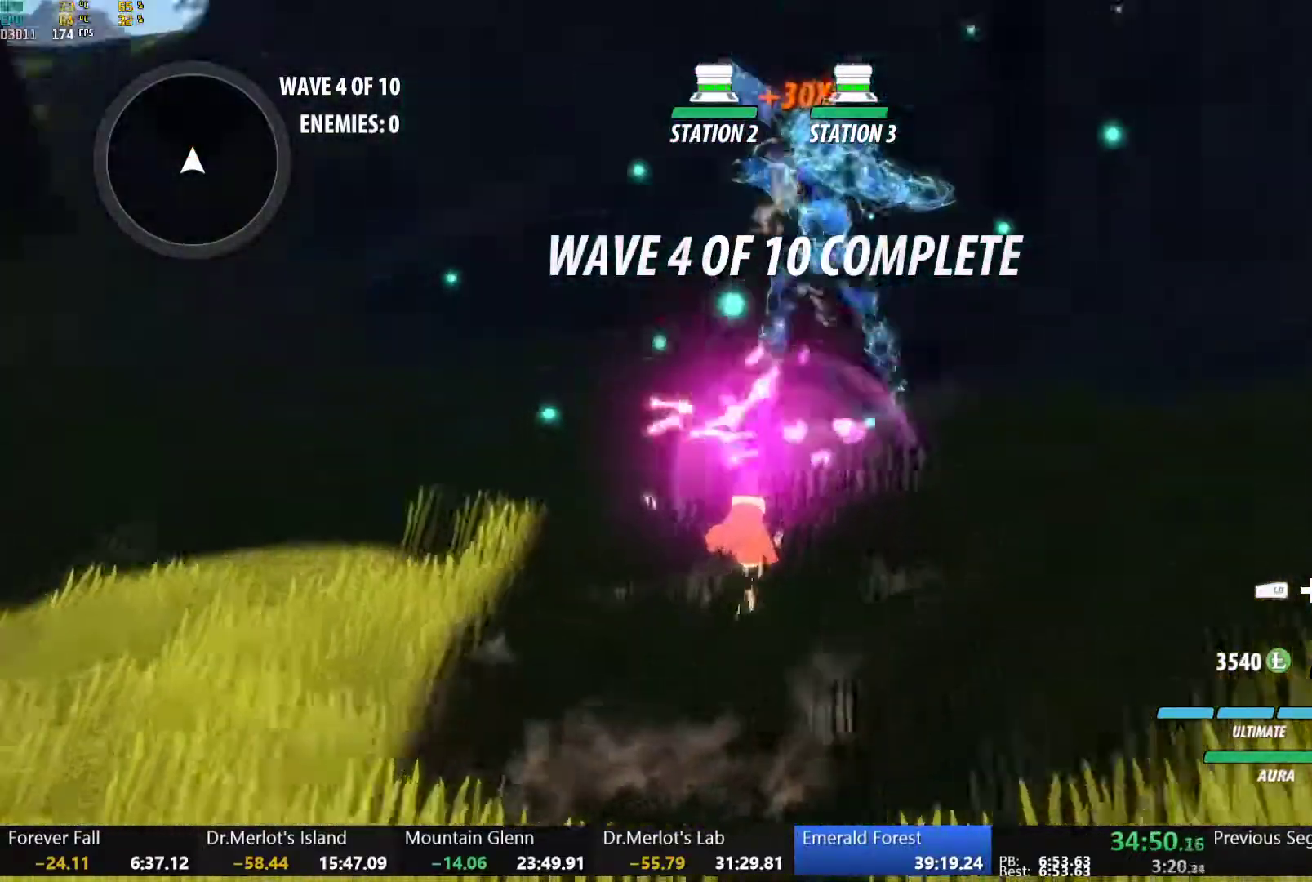
{"dt_ms": 500, "buttons": [], "left_stick": "down", "right_stick": "center", "button_events": [[383, "L1", "down"], [417, "B", "down"], [500, "B", "up"], [500, "L1", "up"]]}
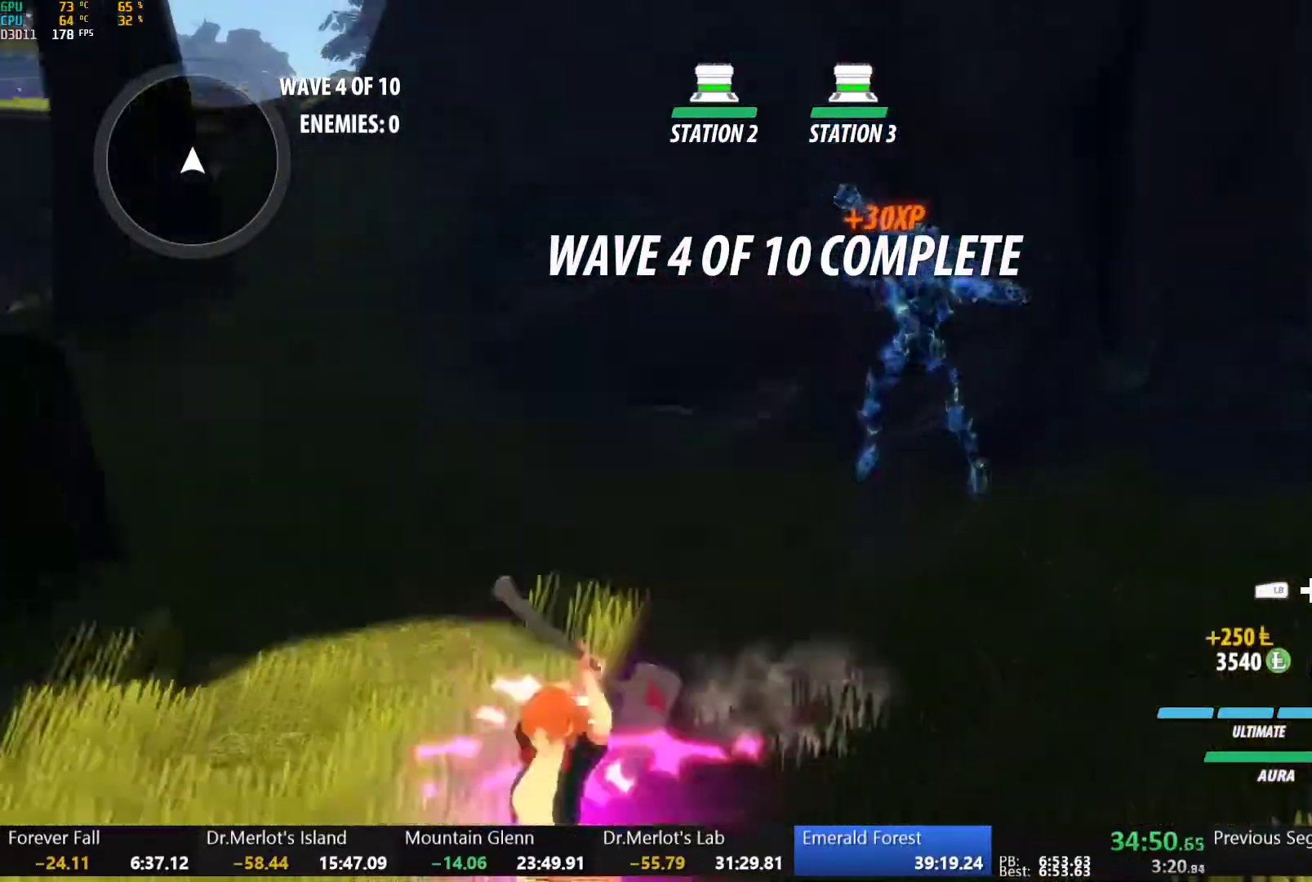
{"dt_ms": 500, "buttons": ["B", "L1"], "left_stick": "down-left", "right_stick": "center", "button_events": [[83, "L1", "down"], [83, "Y", "down"], [100, "B", "down"], [150, "Y", "up"], [183, "B", "up"], [183, "L1", "up"], [233, "L1", "down"], [250, "Y", "down"], [267, "B", "down"], [317, "Y", "up"], [333, "L1", "up"], [350, "B", "up"], [400, "L1", "down"], [433, "Y", "down"], [450, "B", "down"], [483, "Y", "up"]]}
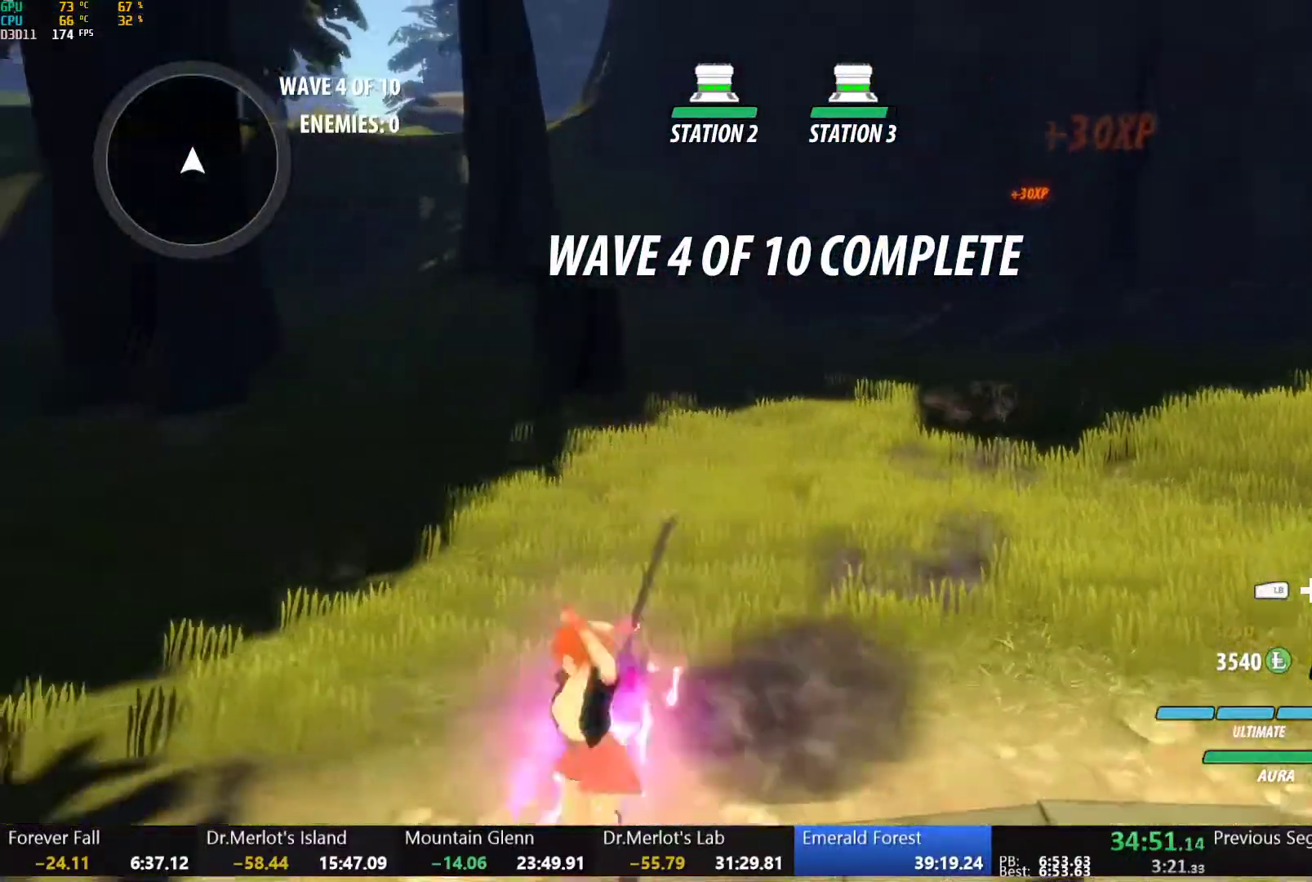
{"dt_ms": 500, "buttons": ["B", "Y", "L1"], "left_stick": "down-left", "right_stick": "center", "button_events": [[17, "L1", "up"], [33, "B", "up"], [67, "L1", "down"], [117, "B", "down"], [167, "L1", "up"], [217, "B", "up"], [233, "L1", "down"], [267, "Y", "down"], [300, "B", "down"], [333, "Y", "up"], [350, "L1", "up"], [367, "B", "up"], [400, "L1", "down"], [450, "Y", "down"], [483, "B", "down"]]}
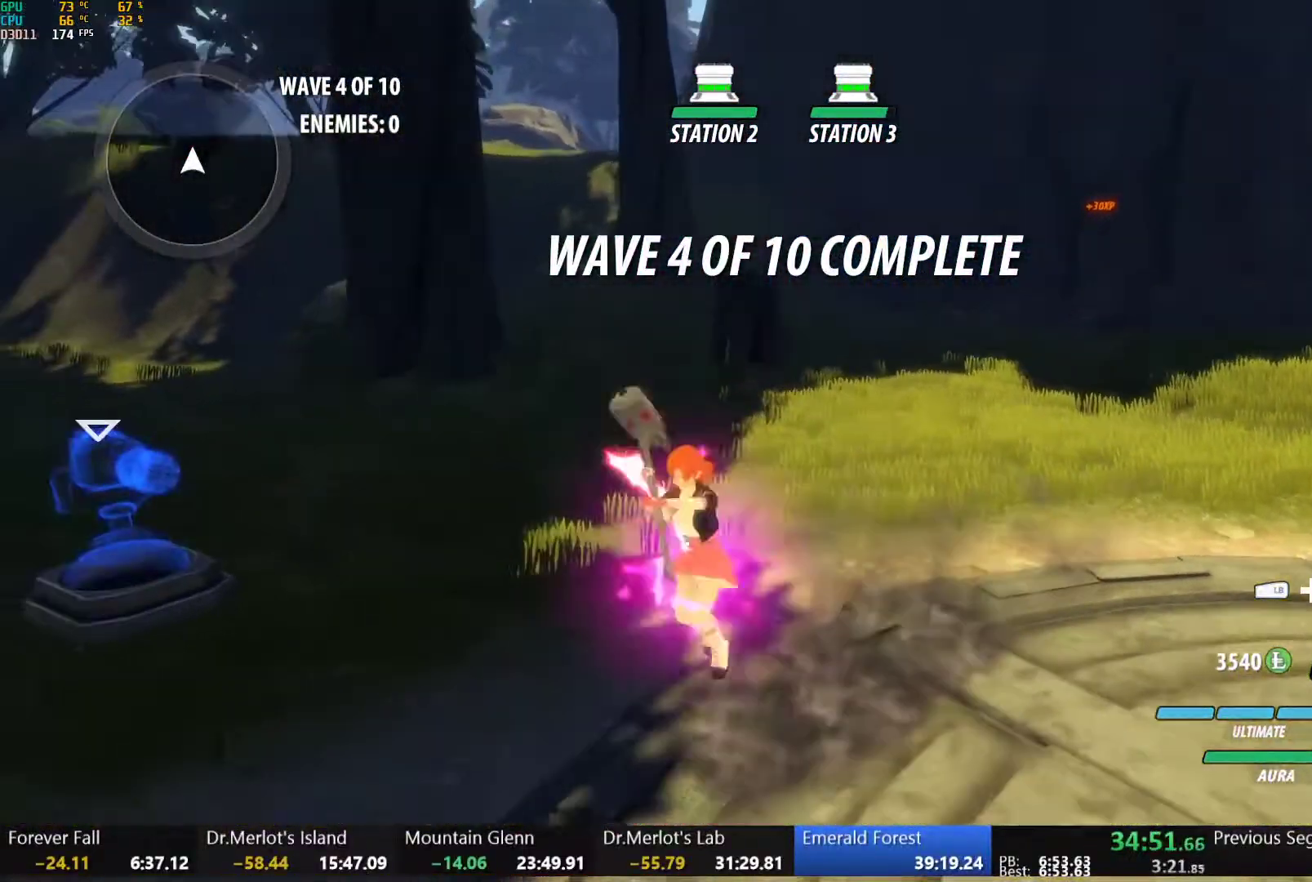
{"dt_ms": 500, "buttons": ["A", "L1"], "left_stick": "down-left", "right_stick": "center", "button_events": [[17, "Y", "up"], [33, "L1", "up"], [67, "B", "up"], [83, "L1", "down"], [133, "Y", "down"], [167, "B", "down"], [200, "Y", "up"], [217, "L1", "up"], [267, "B", "up"], [283, "A", "down"], [283, "L1", "down"], [333, "A", "up"], [333, "Y", "down"], [350, "B", "down"], [400, "Y", "up"], [417, "L1", "up"], [450, "B", "up"], [467, "A", "down"], [483, "L1", "down"]]}
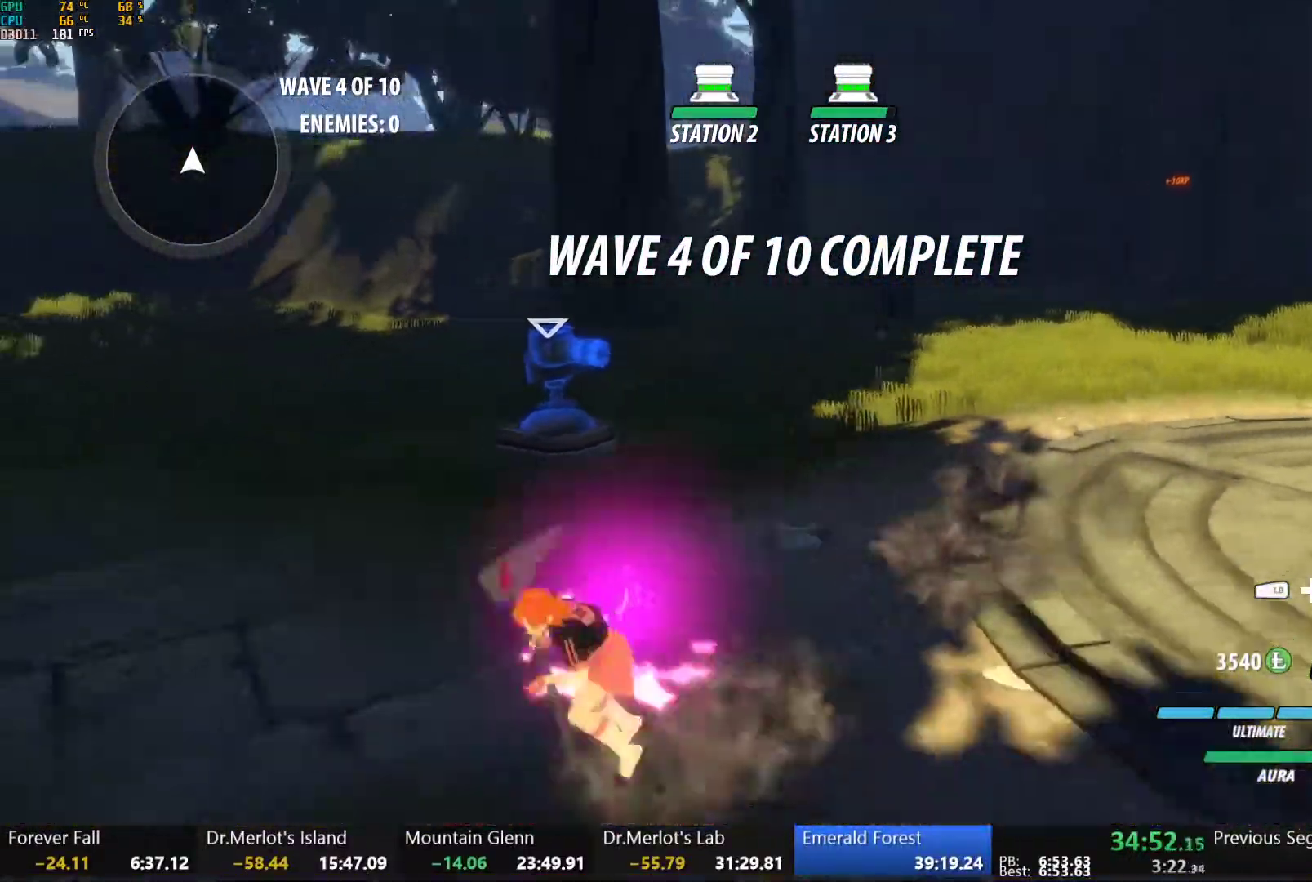
{"dt_ms": 500, "buttons": ["A"], "left_stick": "left", "right_stick": "center", "button_events": [[17, "A", "up"], [33, "B", "down"], [33, "Y", "down"], [83, "Y", "up"], [100, "L1", "up"], [133, "B", "up"], [167, "L1", "down"], [200, "B", "down"], [200, "Y", "down"], [267, "Y", "up"], [283, "L1", "up"], [317, "B", "up"], [333, "A", "down"], [350, "L1", "down"], [383, "A", "up"], [383, "Y", "down"], [400, "B", "down"], [433, "Y", "up"], [467, "L1", "up"], [500, "A", "down"], [500, "B", "up"]]}
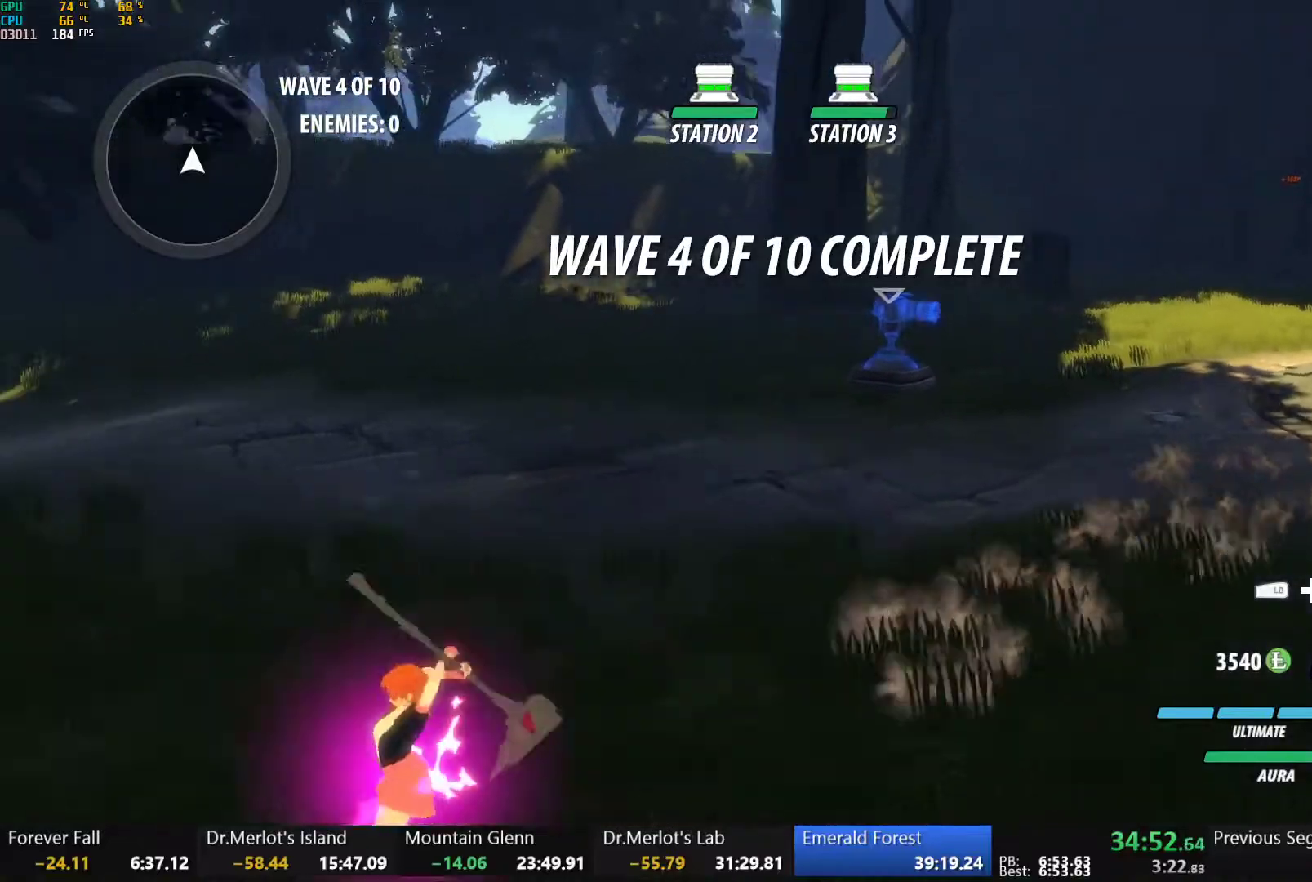
{"dt_ms": 500, "buttons": [], "left_stick": "up-left", "right_stick": "down-right", "button_events": [[50, "L1", "down"], [67, "A", "up"], [67, "Y", "down"], [100, "B", "down"], [150, "Y", "up"], [167, "L1", "up"], [183, "B", "up"], [233, "L1", "down"], [333, "L1", "up"]]}